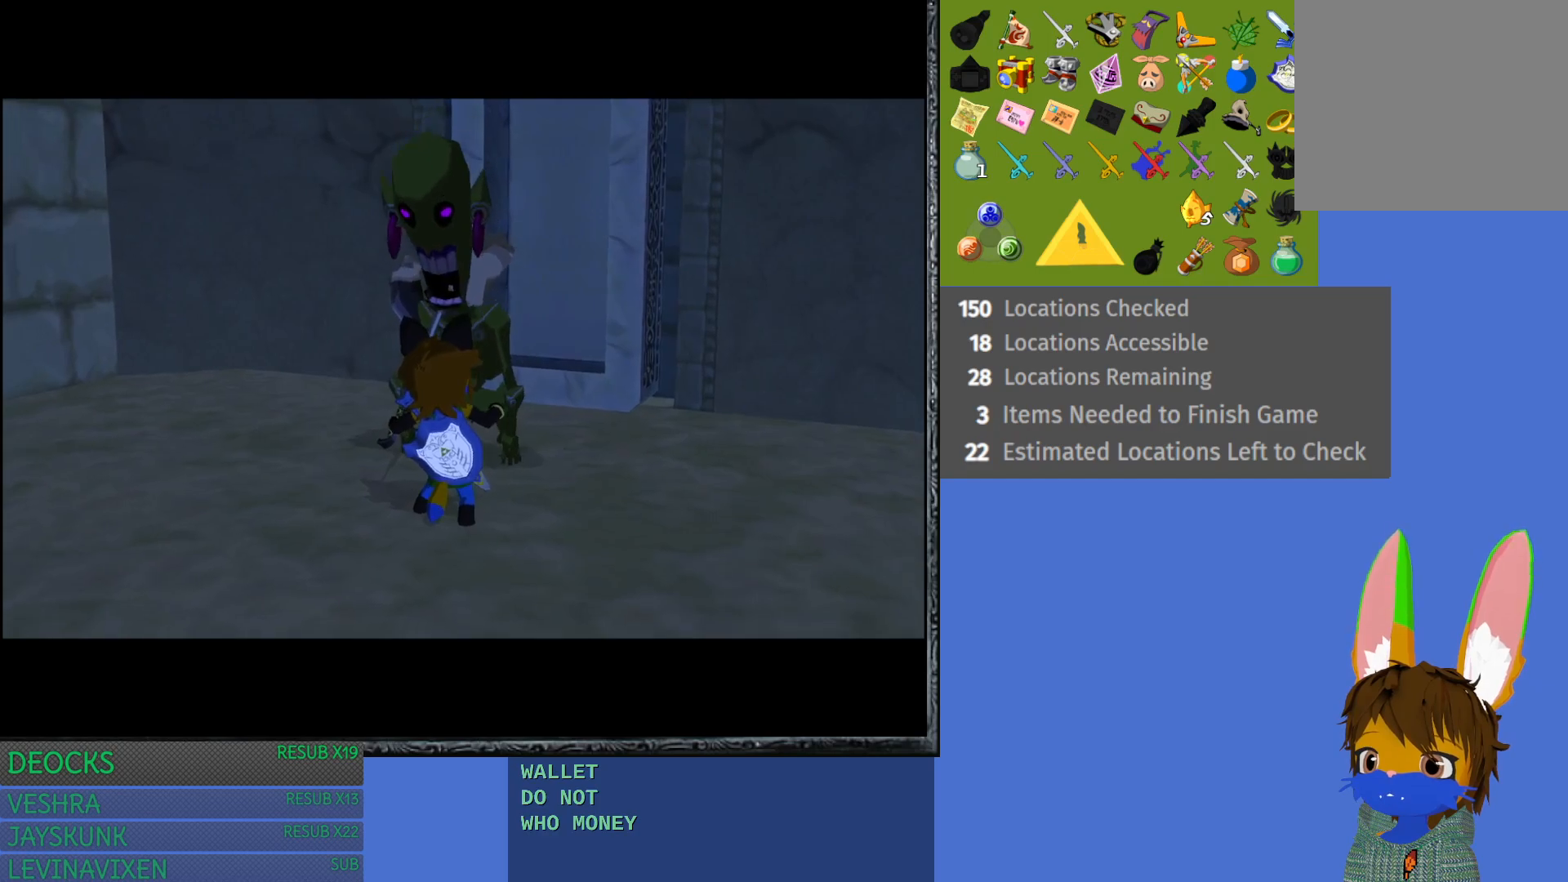
Gameplay with a controller (PlayStation layout); each line is a JSON object with the inputs held at the frame after it. "events" lists button and stick changes between this image and that frame as [ms after this image, input, new state], when the widget could be followed in between. Not read: L3 R3.
{"buttons": ["L1"], "left_stick": "left", "right_stick": "center", "events": [[67, "left_stick", "down-right"], [83, "SQUARE", "down"], [150, "SQUARE", "up"], [167, "left_stick", "up-right"], [217, "left_stick", "up-left"], [233, "SQUARE", "down"], [267, "left_stick", "down-left"], [317, "SQUARE", "up"], [350, "left_stick", "down-right"], [400, "SQUARE", "down"], [450, "left_stick", "left"], [483, "SQUARE", "up"]]}
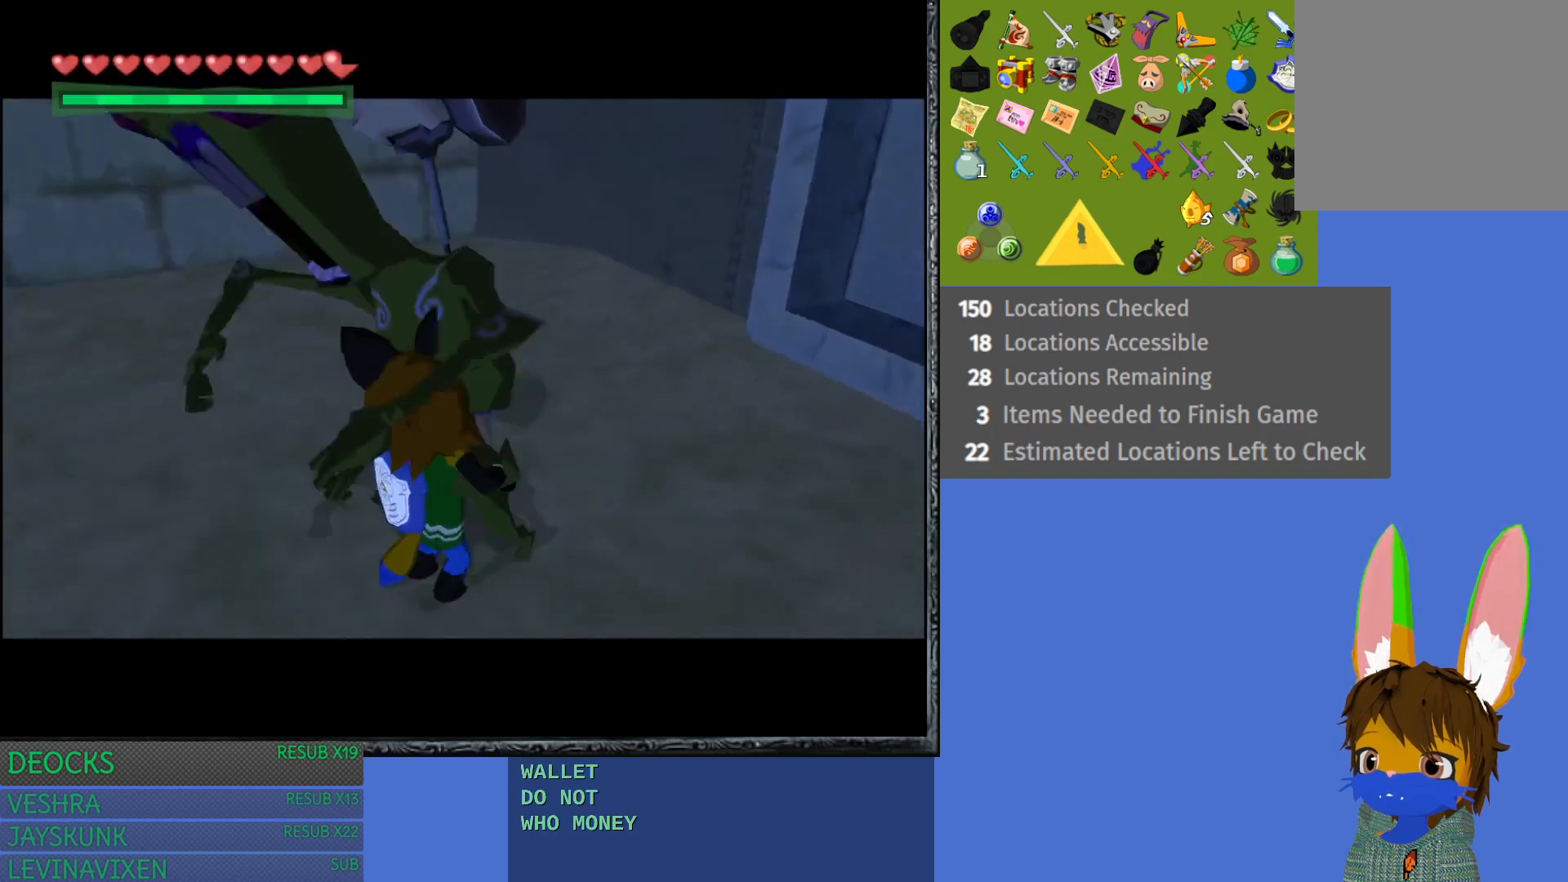
{"buttons": ["L1"], "left_stick": "right", "right_stick": "center", "events": [[50, "SQUARE", "down"], [83, "left_stick", "right"], [133, "SQUARE", "up"], [150, "SQUARE", "down"], [150, "left_stick", "left"], [250, "SQUARE", "up"], [267, "left_stick", "right"], [333, "SQUARE", "down"], [367, "left_stick", "left"], [400, "SQUARE", "up"], [433, "left_stick", "down-right"], [483, "left_stick", "right"]]}
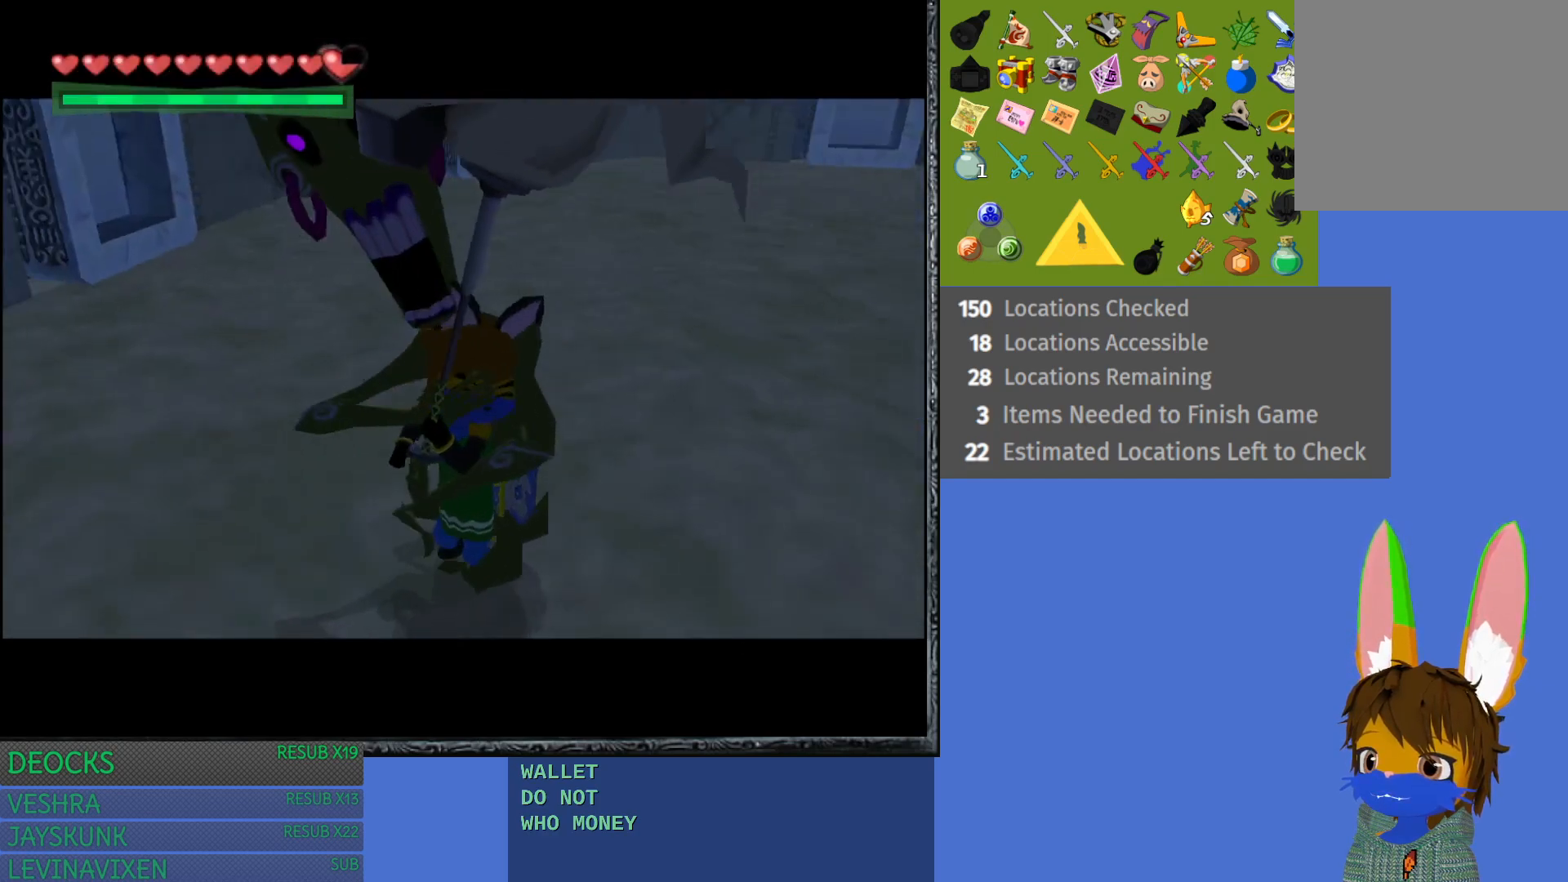
{"buttons": ["SQUARE", "L1"], "left_stick": "up", "right_stick": "center", "events": [[17, "left_stick", "up-right"], [100, "left_stick", "down-left"], [183, "left_stick", "right"], [283, "SQUARE", "down"], [300, "left_stick", "left"], [333, "SQUARE", "up"], [383, "SQUARE", "down"], [417, "left_stick", "right"], [433, "SQUARE", "up"], [483, "SQUARE", "down"], [500, "left_stick", "up"]]}
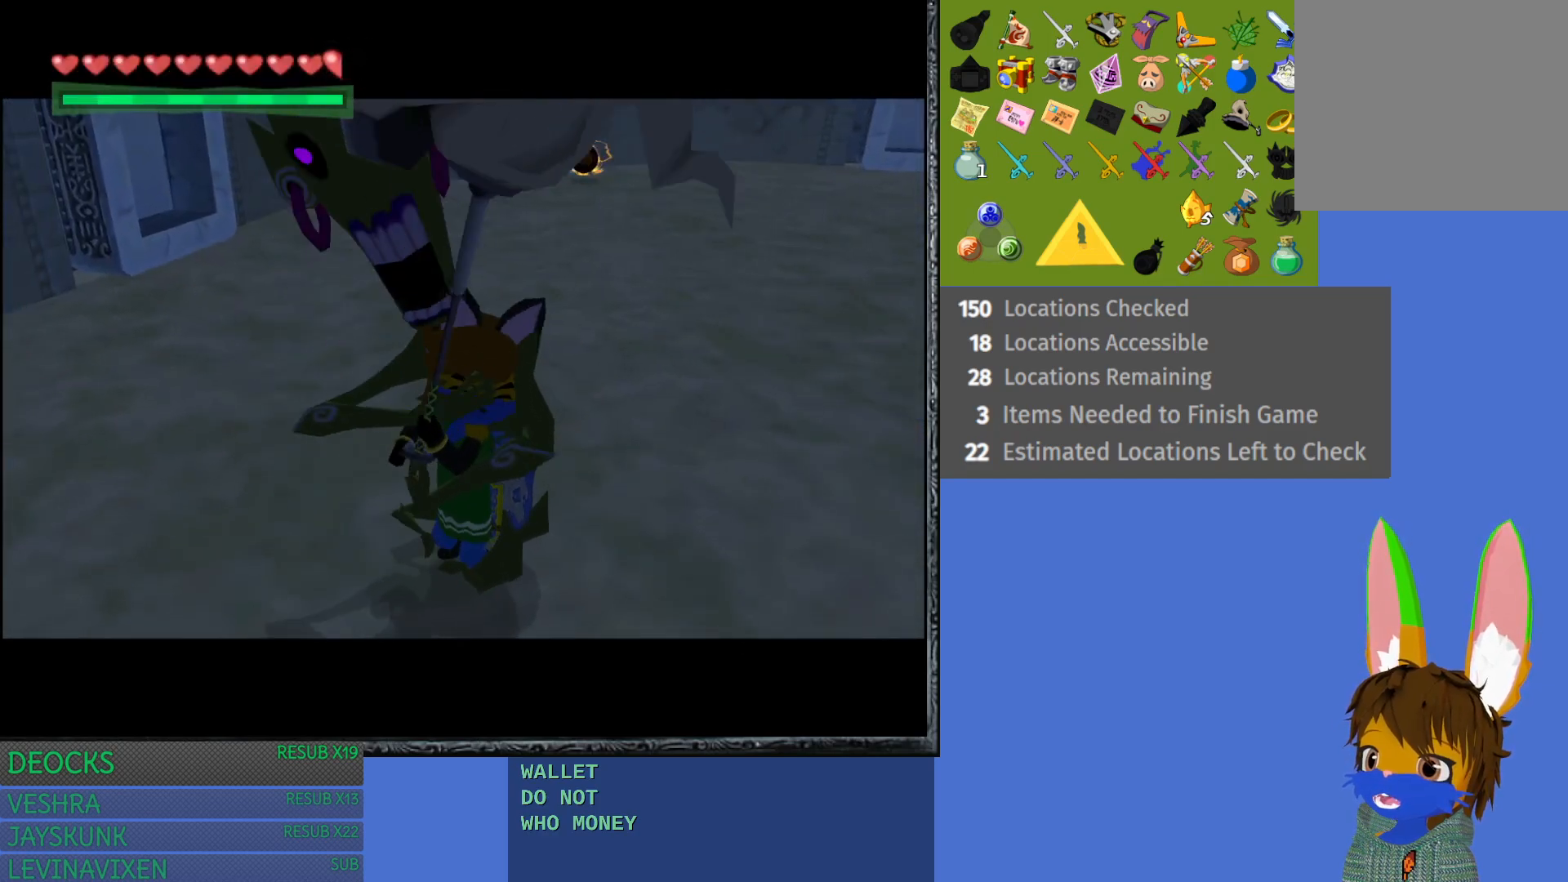
{"buttons": ["SQUARE", "L1"], "left_stick": "up-left", "right_stick": "center", "events": [[50, "SQUARE", "up"], [50, "left_stick", "left"], [133, "SQUARE", "down"], [150, "SQUARE", "up"], [150, "left_stick", "right"], [217, "SQUARE", "down"], [267, "SQUARE", "up"], [283, "left_stick", "left"], [350, "SQUARE", "down"], [383, "SQUARE", "up"], [400, "left_stick", "up-right"], [450, "SQUARE", "down"], [483, "left_stick", "up-left"]]}
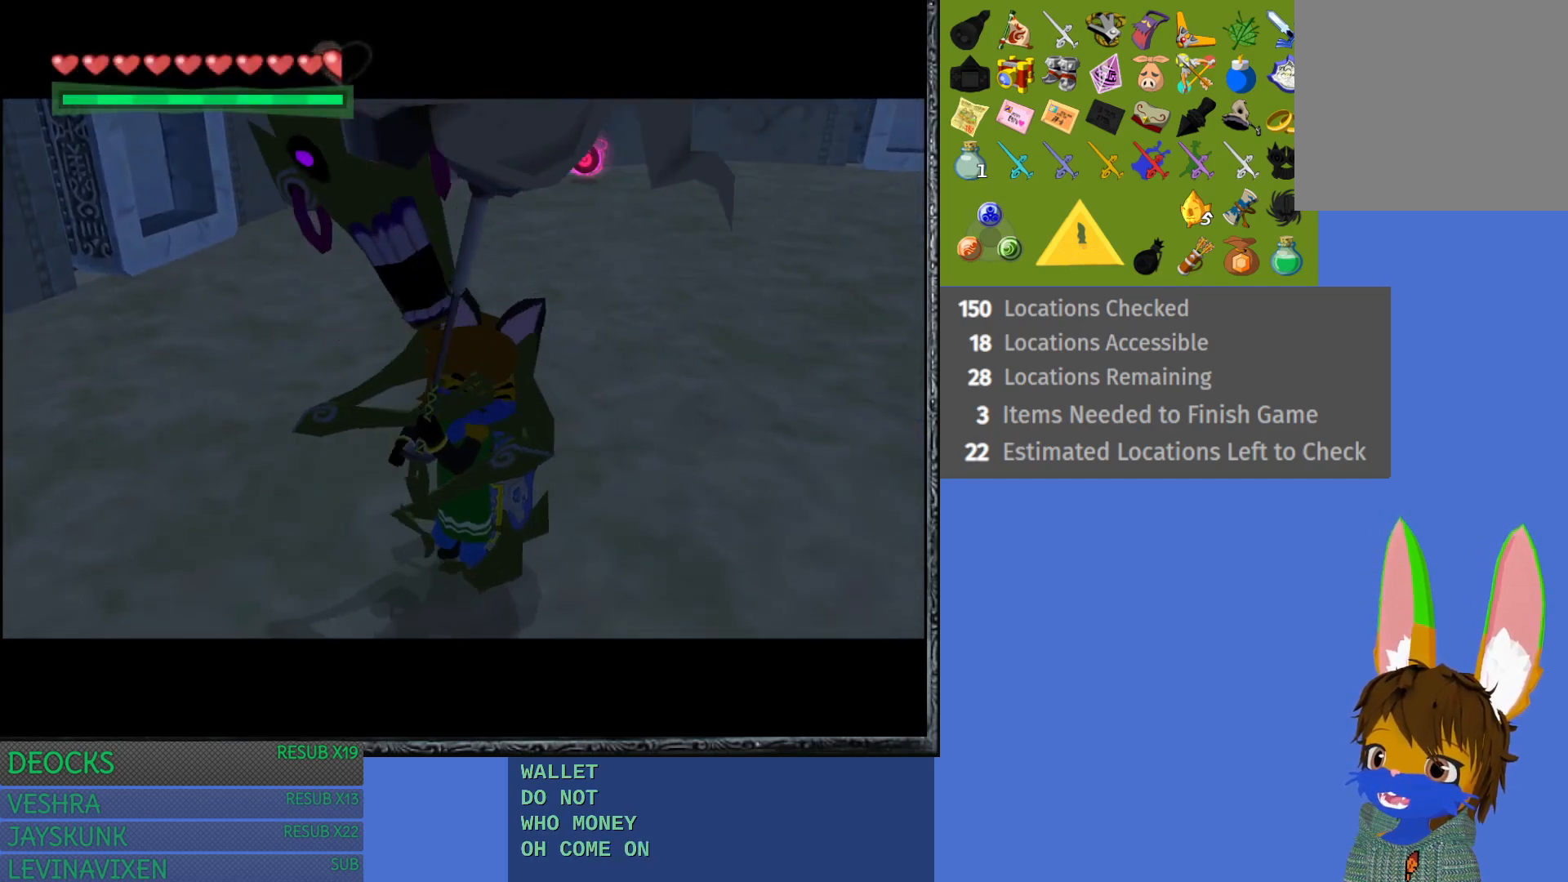
{"buttons": ["SQUARE", "L1"], "left_stick": "down-left", "right_stick": "center", "events": [[17, "SQUARE", "up"], [33, "left_stick", "down-left"], [83, "SQUARE", "down"], [117, "left_stick", "up-right"], [150, "SQUARE", "up"], [200, "SQUARE", "down"], [217, "left_stick", "left"], [267, "SQUARE", "up"], [333, "SQUARE", "down"], [333, "left_stick", "right"], [400, "SQUARE", "up"], [467, "SQUARE", "down"], [467, "left_stick", "down-left"]]}
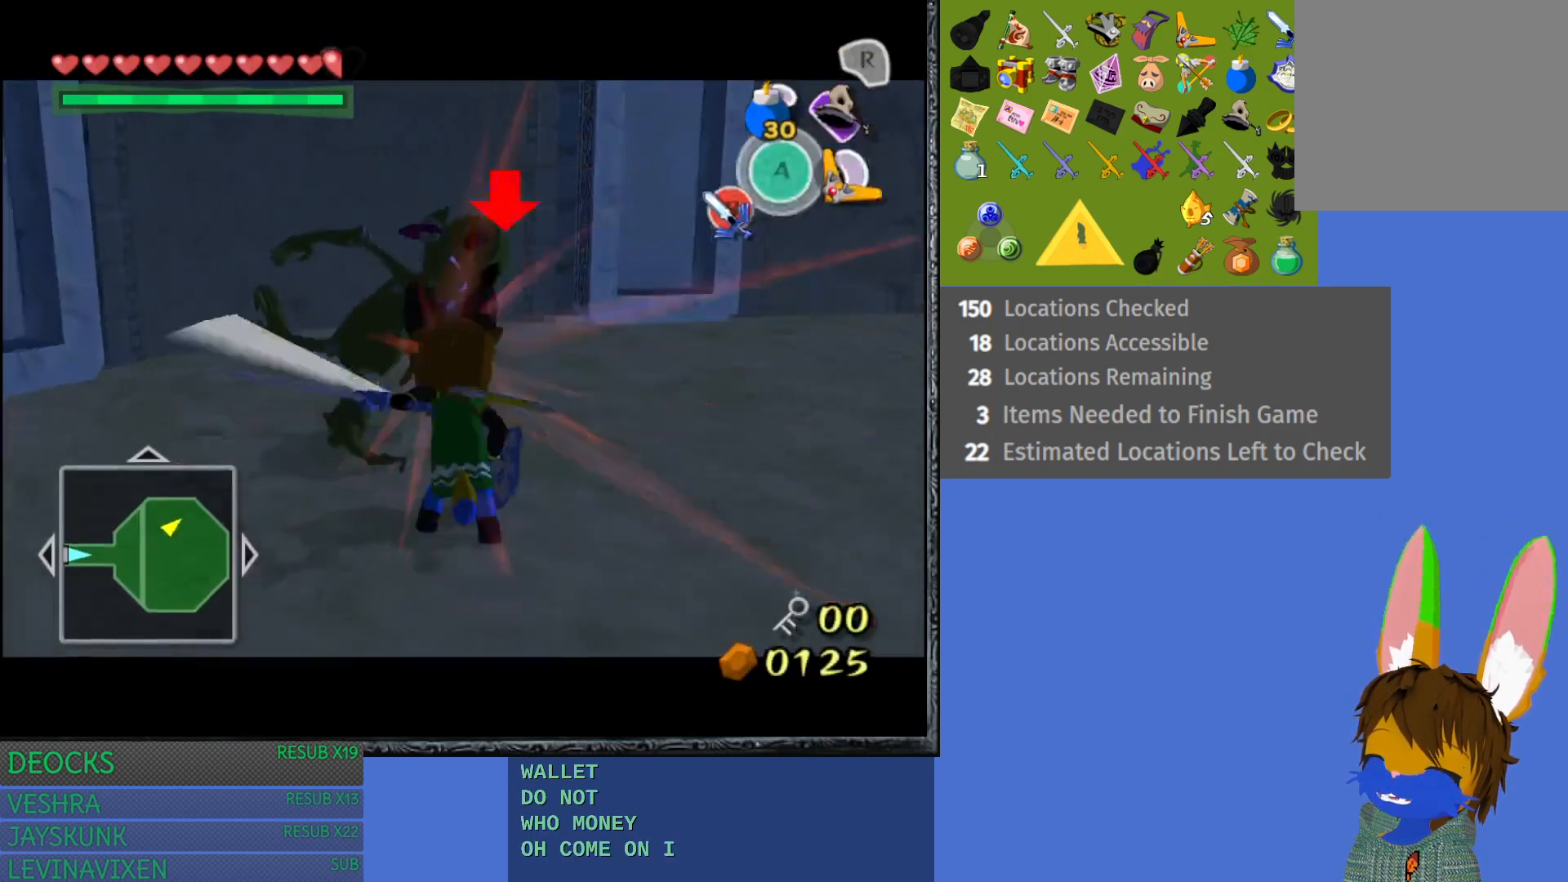
{"buttons": ["SQUARE", "L1"], "left_stick": "center", "right_stick": "center", "events": [[17, "SQUARE", "up"], [50, "left_stick", "up-right"], [100, "SQUARE", "down"], [167, "SQUARE", "up"], [183, "left_stick", "up-left"], [250, "SQUARE", "down"], [317, "left_stick", "center"], [367, "SQUARE", "up"], [433, "SQUARE", "down"]]}
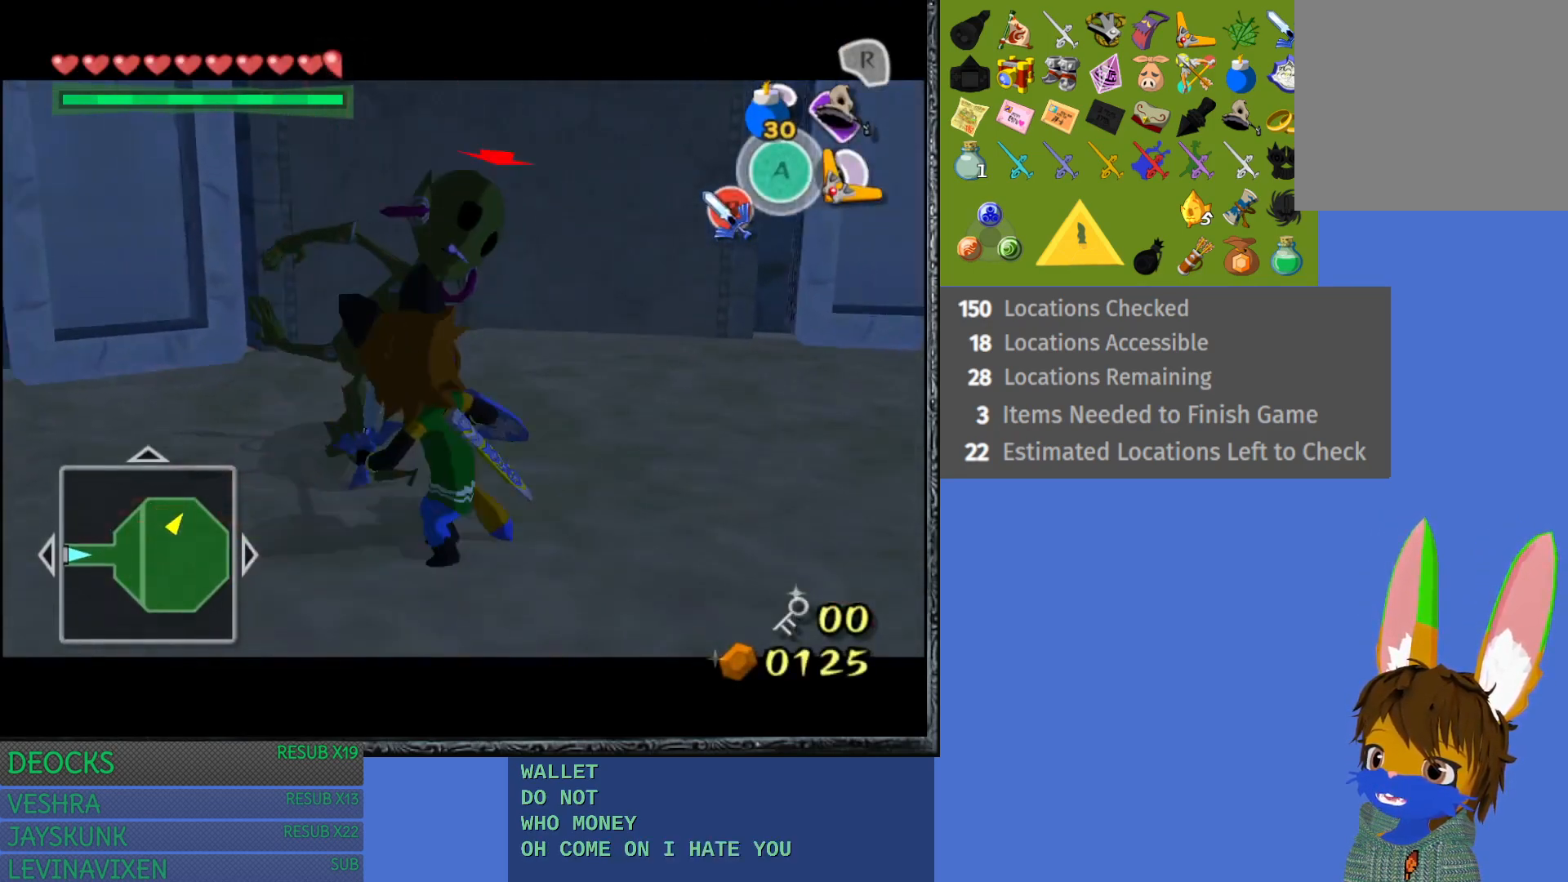
{"buttons": ["SQUARE", "L1"], "left_stick": "up-left", "right_stick": "center", "events": [[50, "SQUARE", "up"], [117, "SQUARE", "down"], [217, "SQUARE", "up"], [283, "SQUARE", "down"], [400, "SQUARE", "up"], [400, "left_stick", "up-left"], [450, "SQUARE", "down"]]}
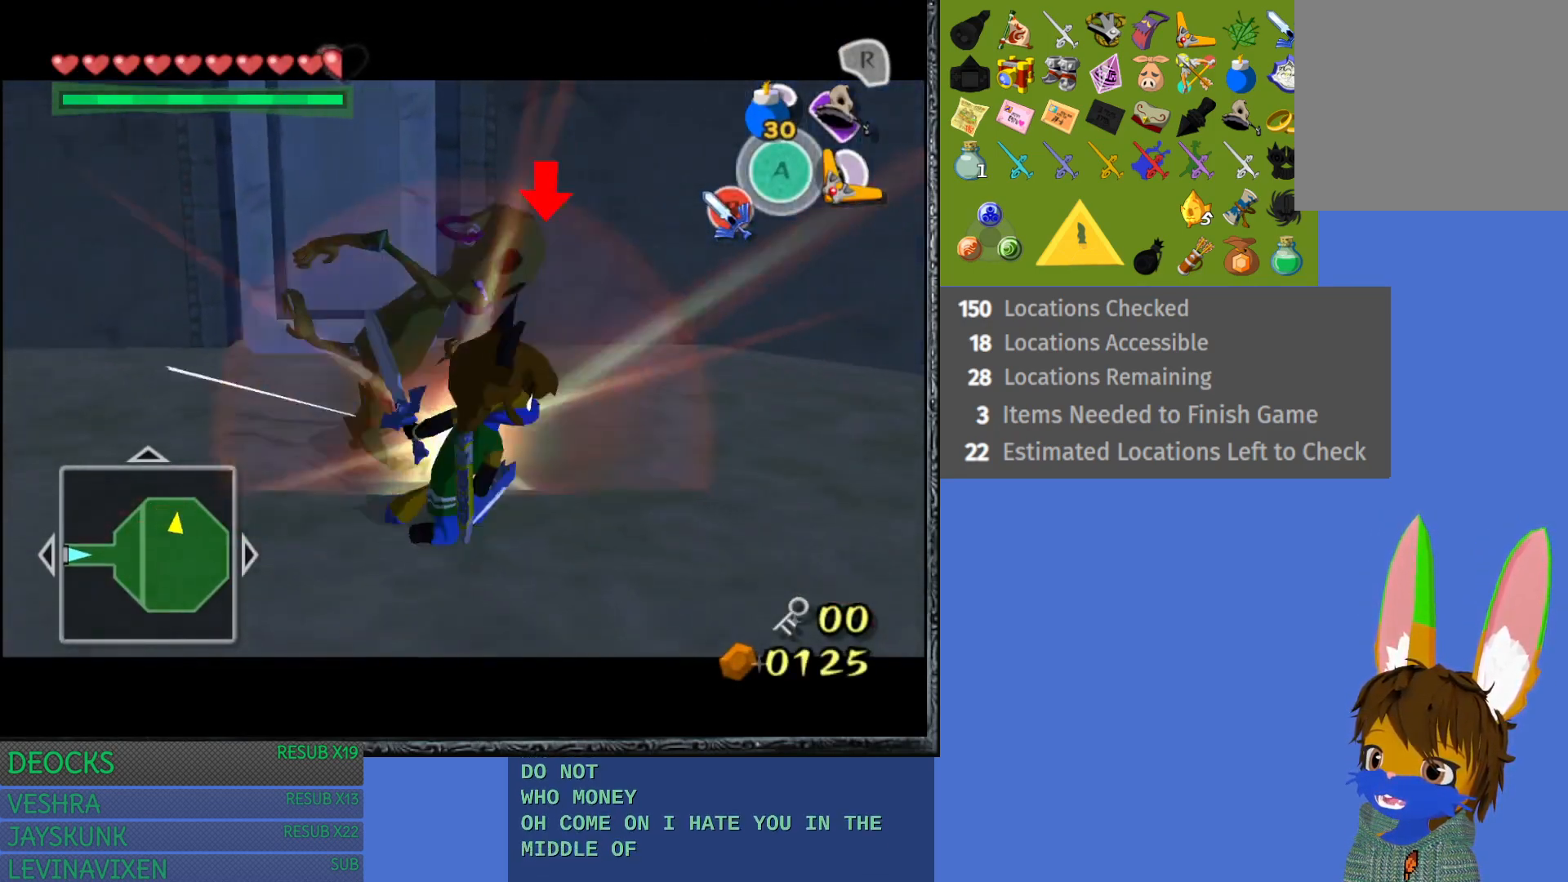
{"buttons": ["SQUARE", "L1"], "left_stick": "center", "right_stick": "center", "events": [[67, "SQUARE", "up"], [133, "SQUARE", "down"], [167, "left_stick", "center"], [233, "SQUARE", "up"], [317, "SQUARE", "down"], [417, "SQUARE", "up"], [483, "SQUARE", "down"]]}
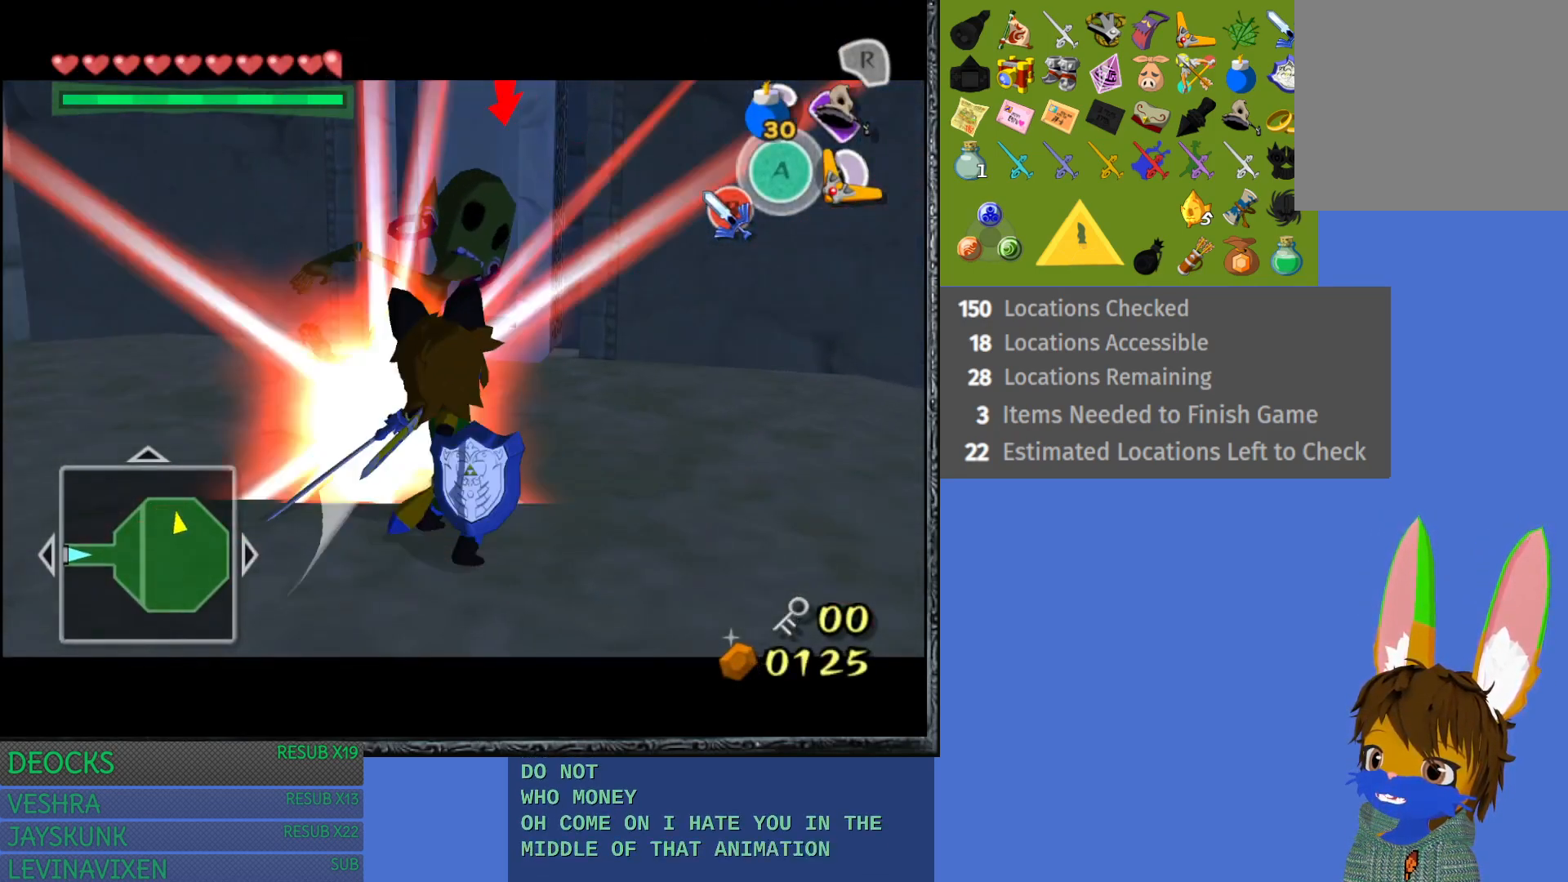
{"buttons": ["L1"], "left_stick": "center", "right_stick": "center", "events": [[17, "left_stick", "up-left"], [100, "SQUARE", "up"], [167, "SQUARE", "down"], [200, "left_stick", "center"], [283, "SQUARE", "up"], [350, "SQUARE", "down"], [483, "SQUARE", "up"]]}
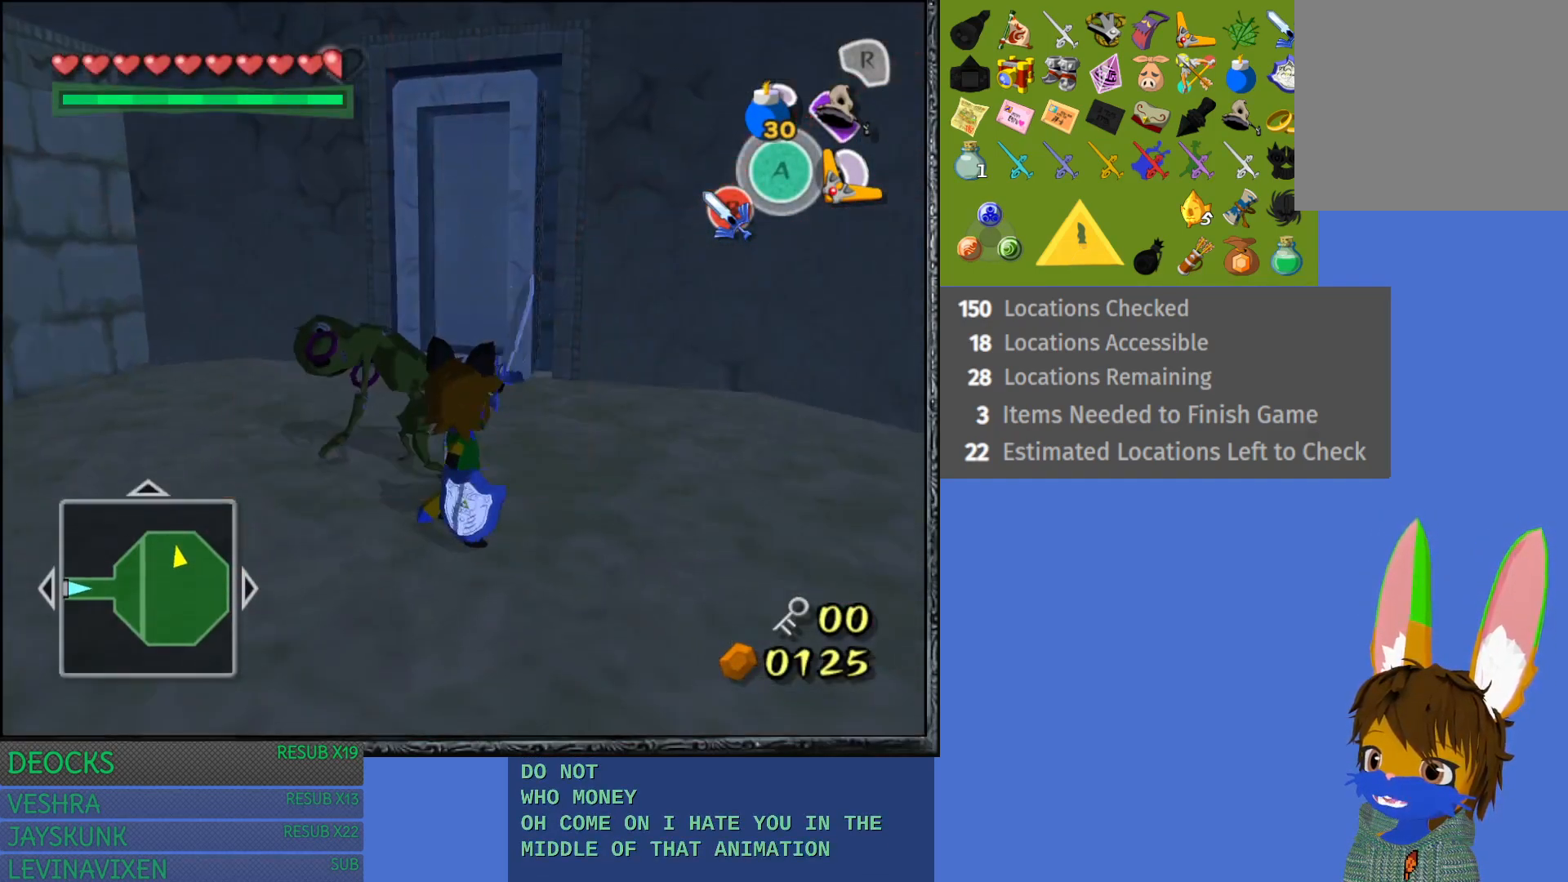
{"buttons": [], "left_stick": "center", "right_stick": "center", "events": [[183, "SQUARE", "down"], [300, "SQUARE", "up"], [433, "L1", "up"]]}
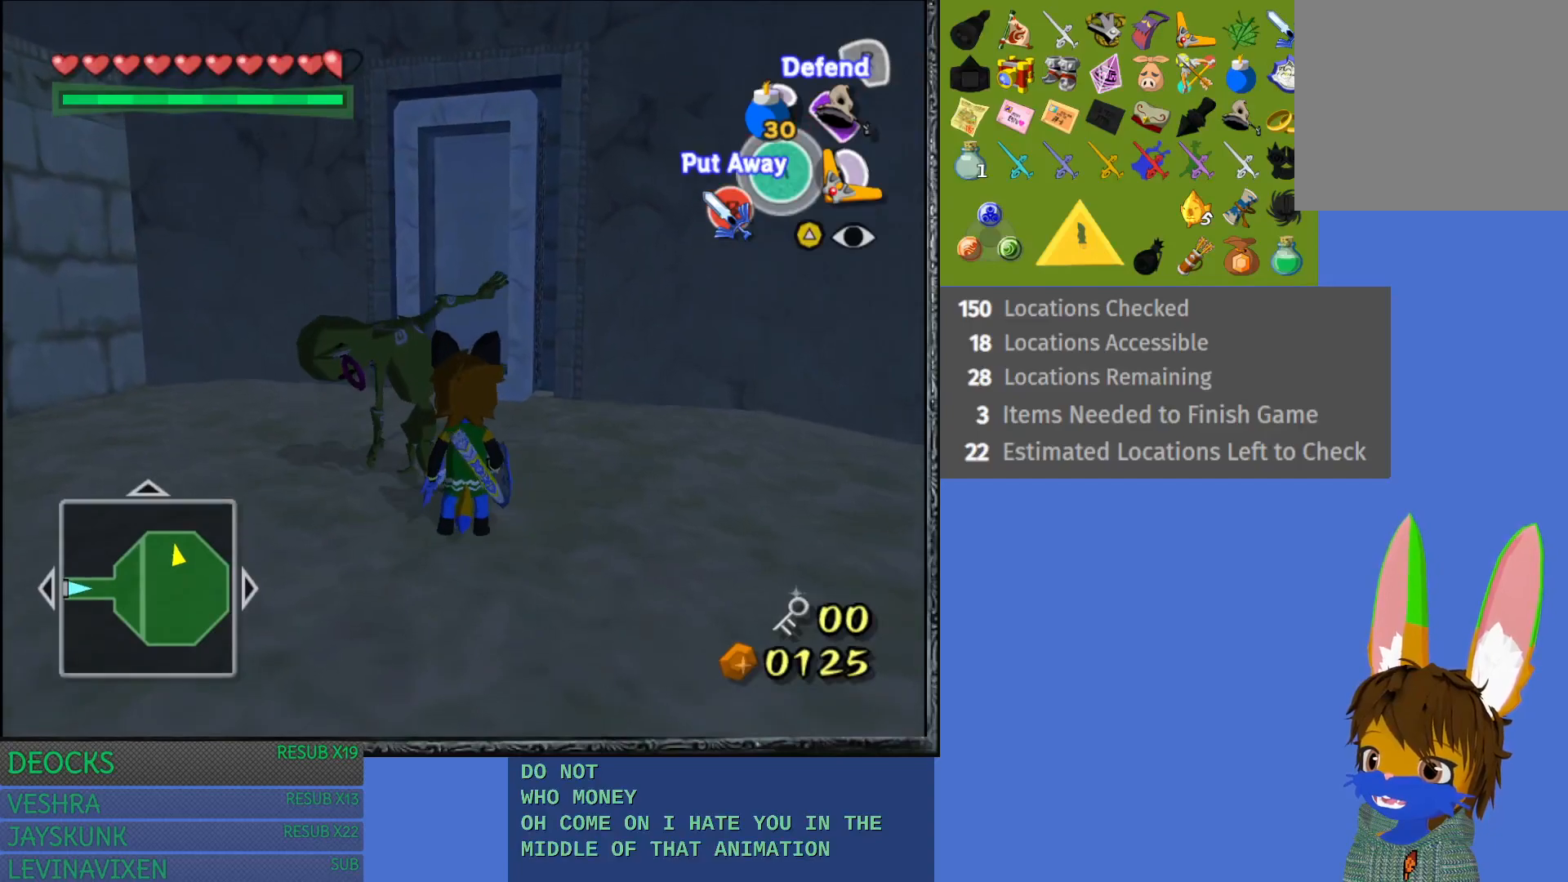
{"buttons": [], "left_stick": "down-left", "right_stick": "center", "events": [[67, "left_stick", "down"], [400, "left_stick", "down-left"]]}
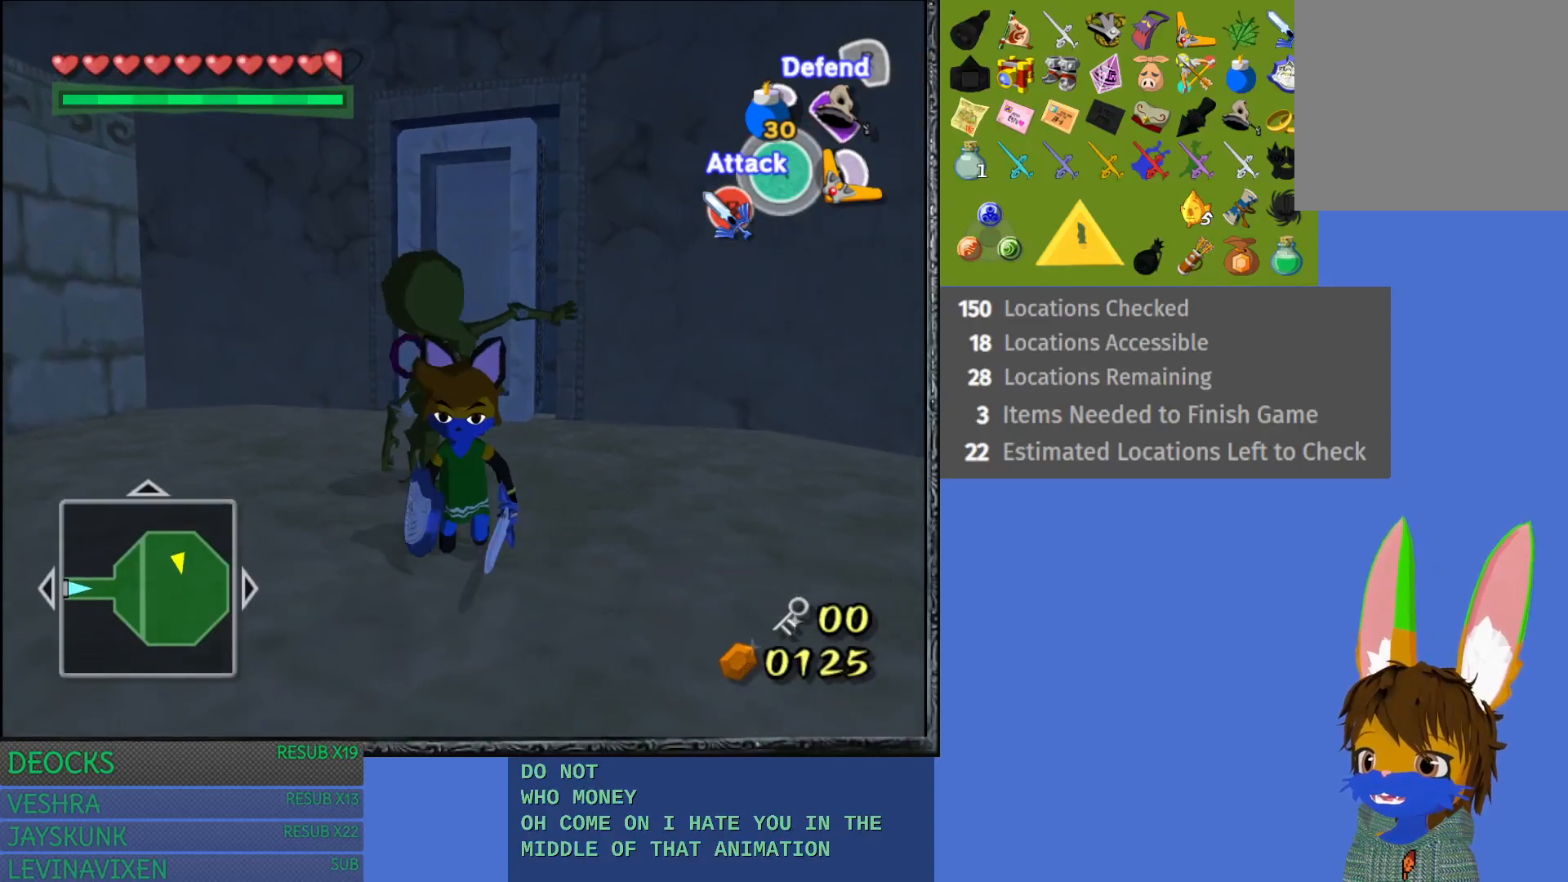
{"buttons": [], "left_stick": "left", "right_stick": "left", "events": [[17, "right_stick", "left"], [483, "left_stick", "left"]]}
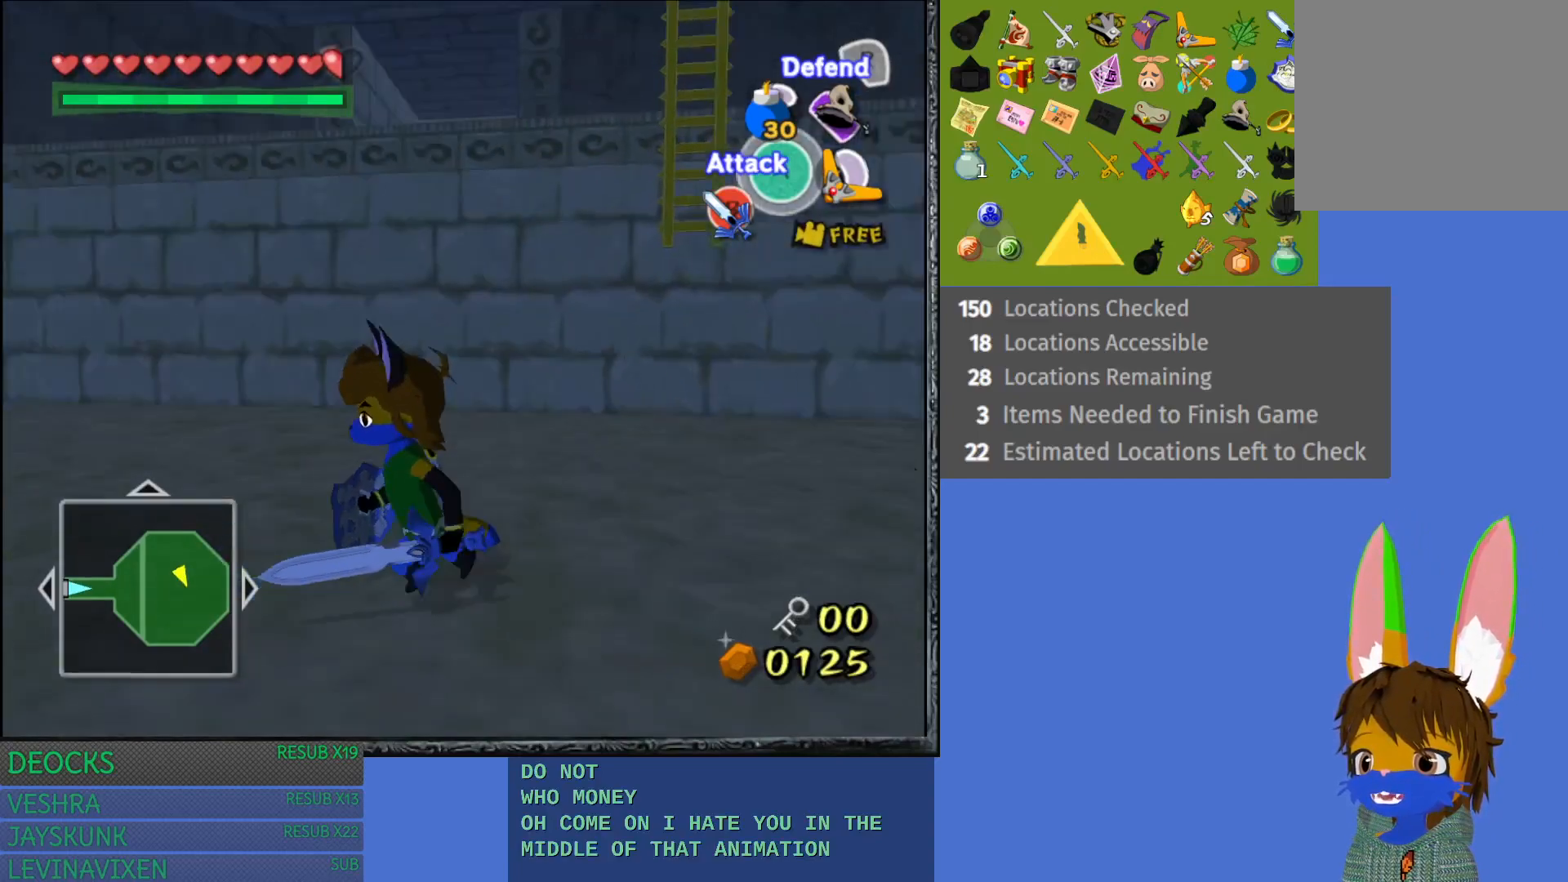
{"buttons": [], "left_stick": "up-left", "right_stick": "center", "events": [[83, "left_stick", "up-left"], [183, "left_stick", "up"], [267, "right_stick", "center"], [500, "left_stick", "up-left"]]}
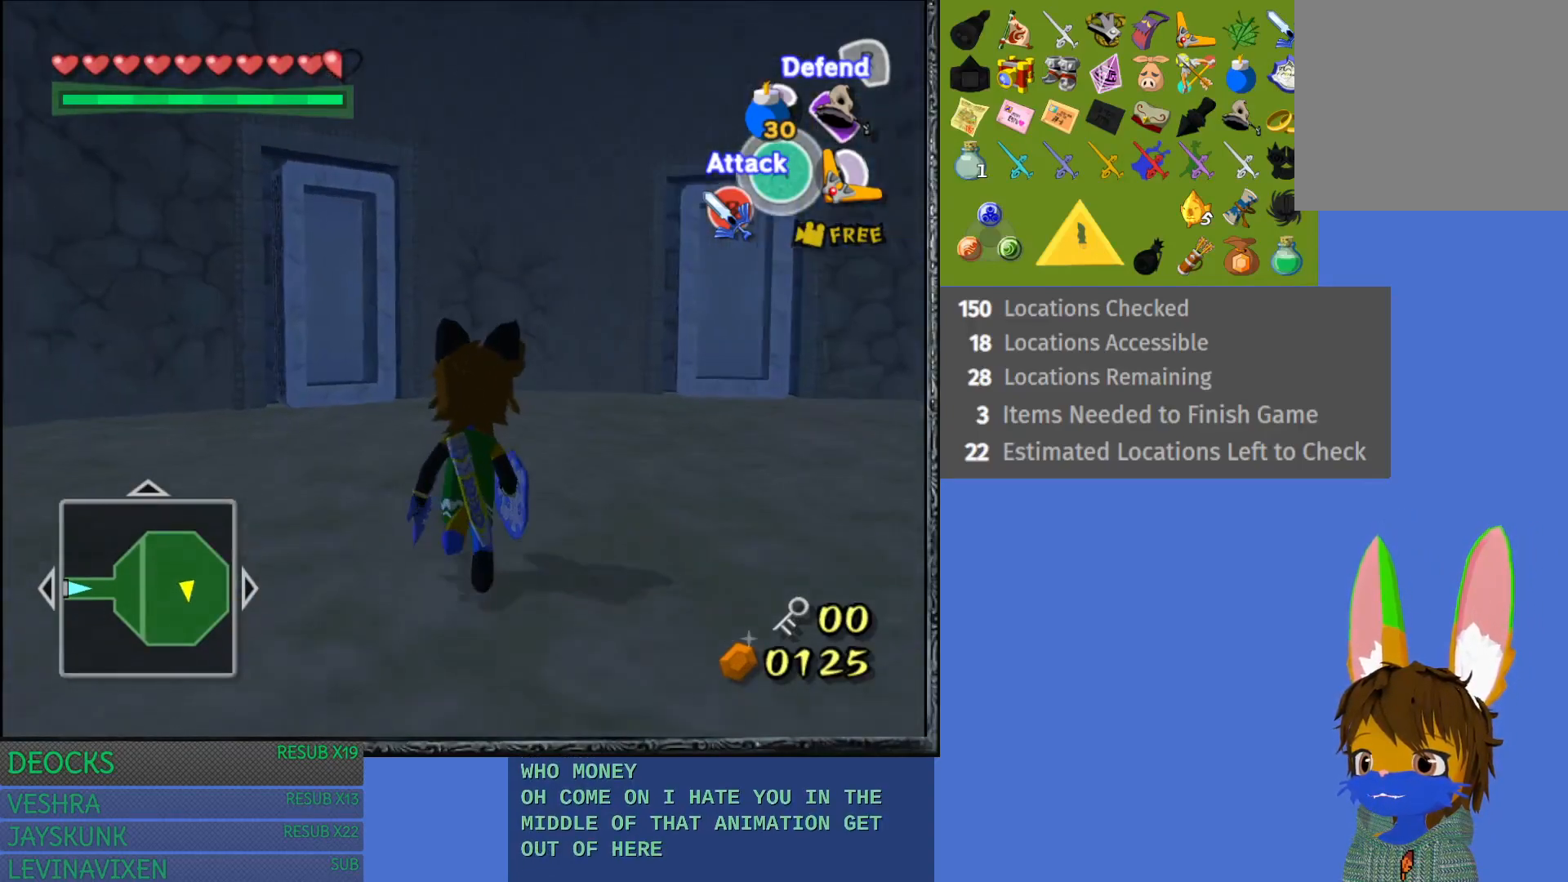
{"buttons": [], "left_stick": "up-left", "right_stick": "left", "events": [[183, "right_stick", "left"]]}
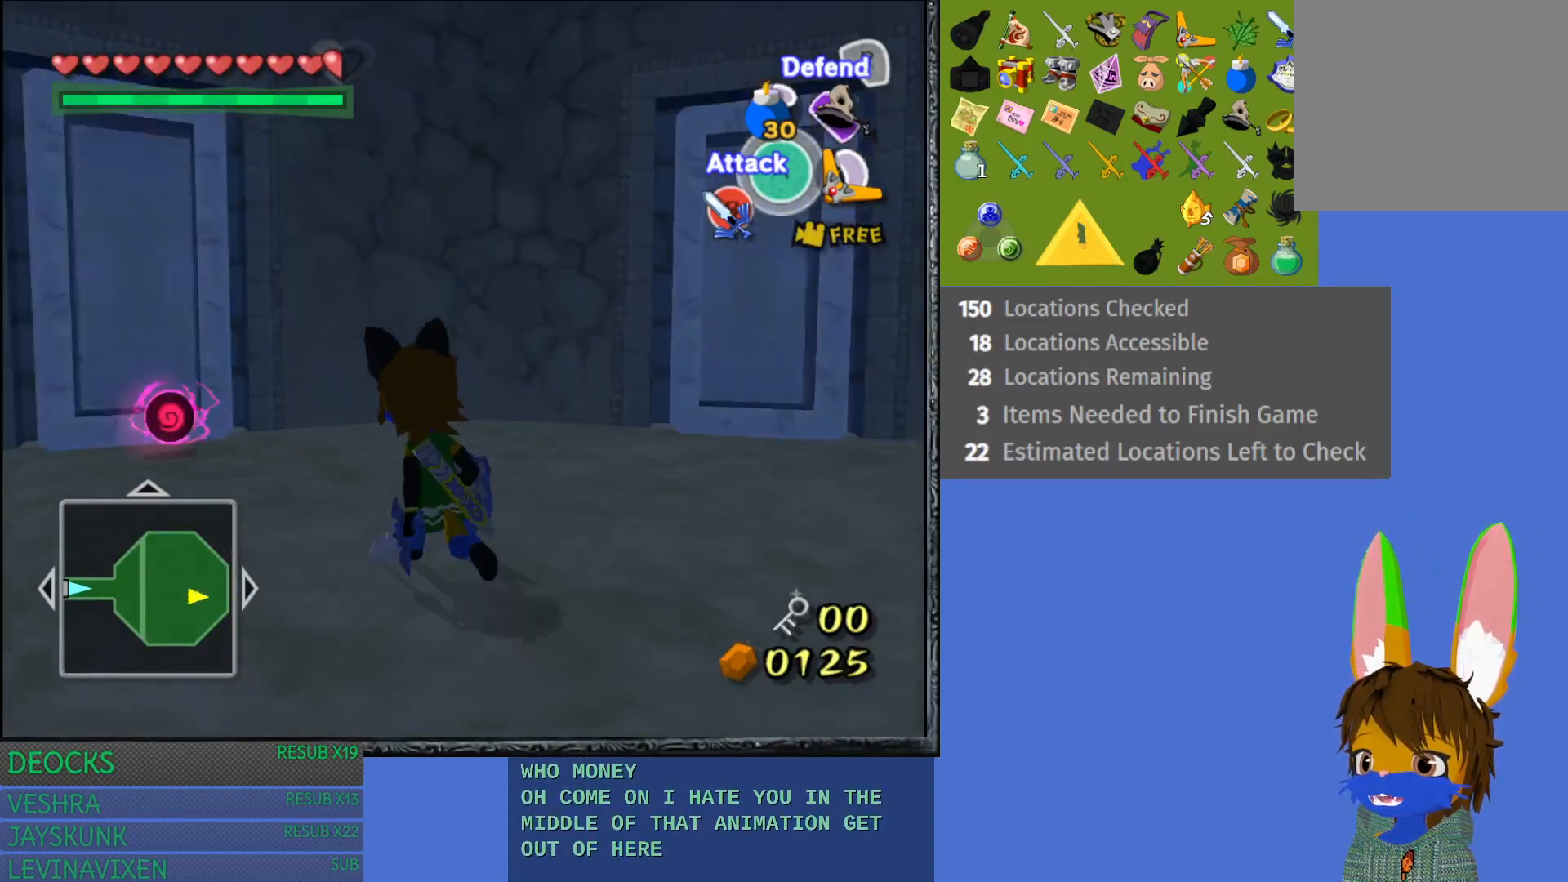
{"buttons": [], "left_stick": "up-right", "right_stick": "center", "events": [[267, "left_stick", "up-right"], [333, "right_stick", "center"]]}
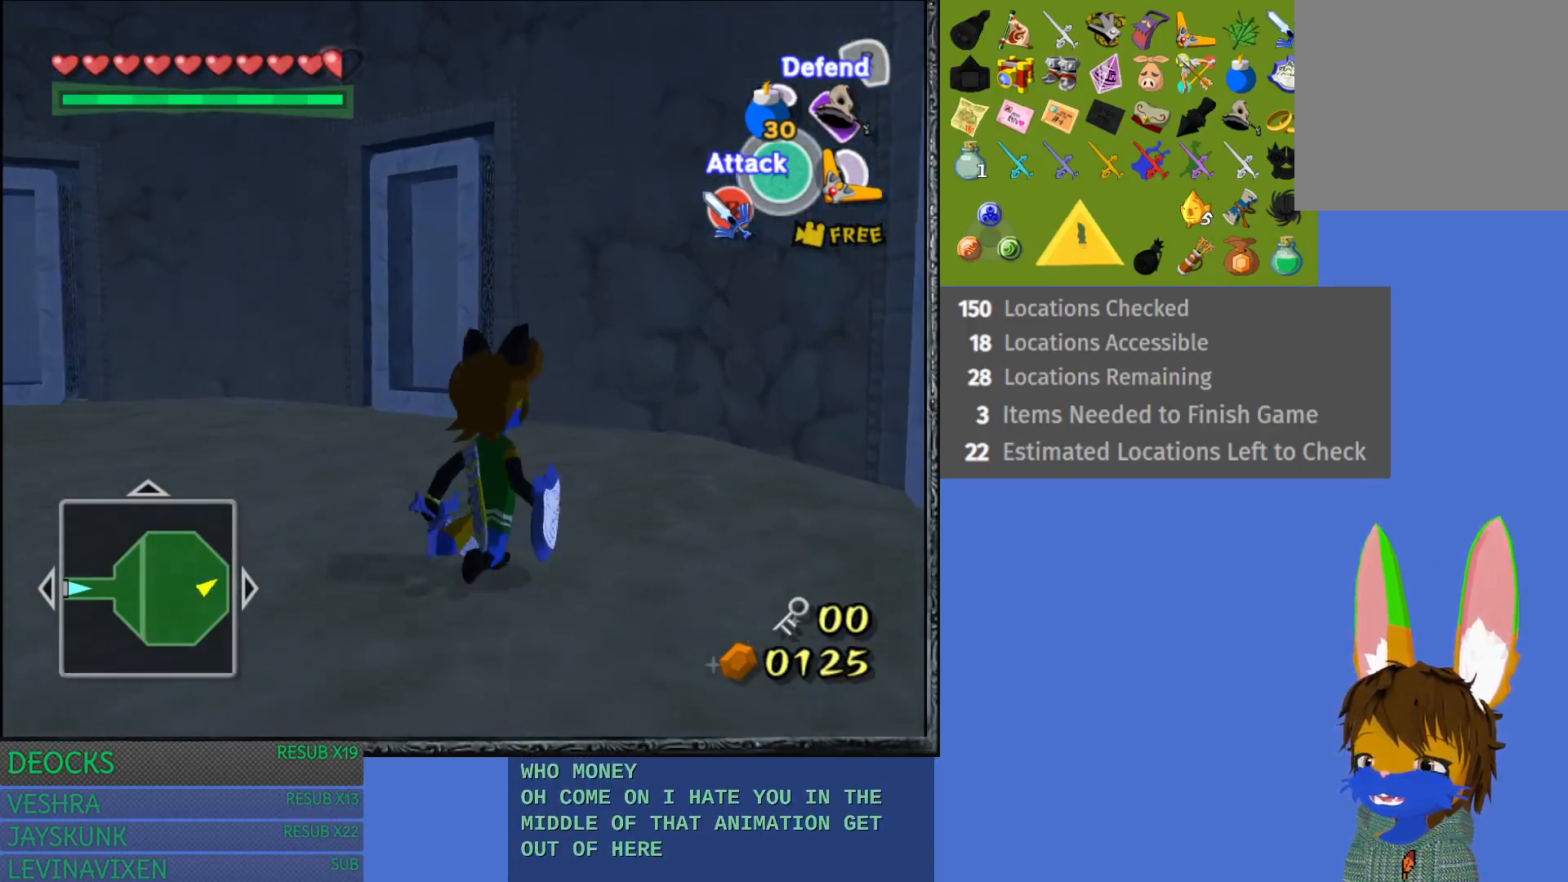
{"buttons": ["SQUARE"], "left_stick": "down-right", "right_stick": "center", "events": [[50, "left_stick", "right"], [133, "SQUARE", "down"], [167, "left_stick", "down-right"]]}
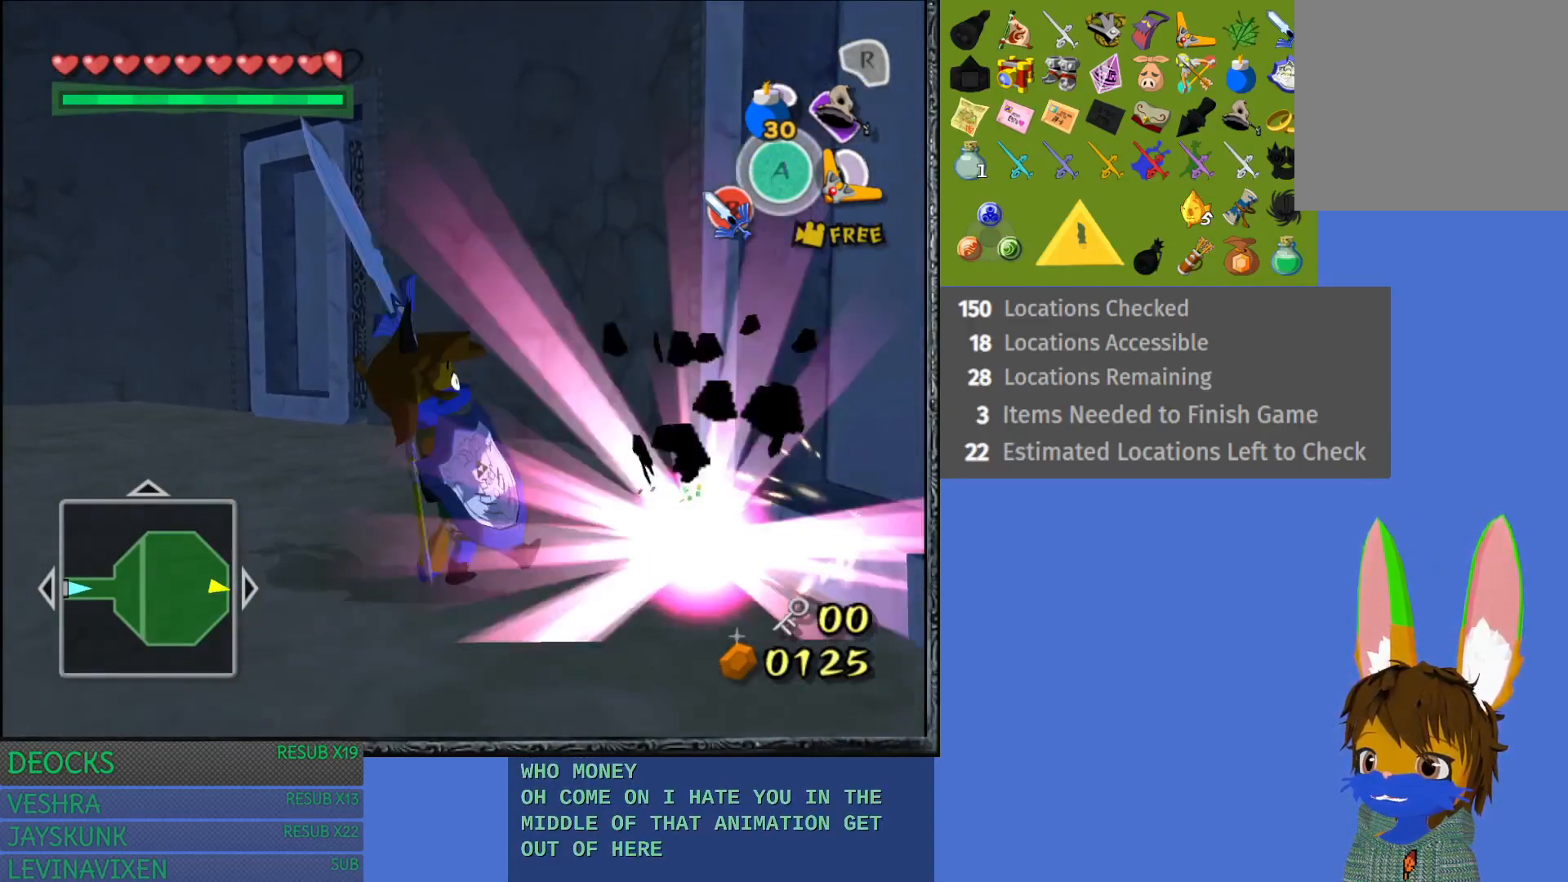
{"buttons": ["SQUARE"], "left_stick": "down-right", "right_stick": "center", "events": [[167, "left_stick", "center"], [400, "left_stick", "down-right"]]}
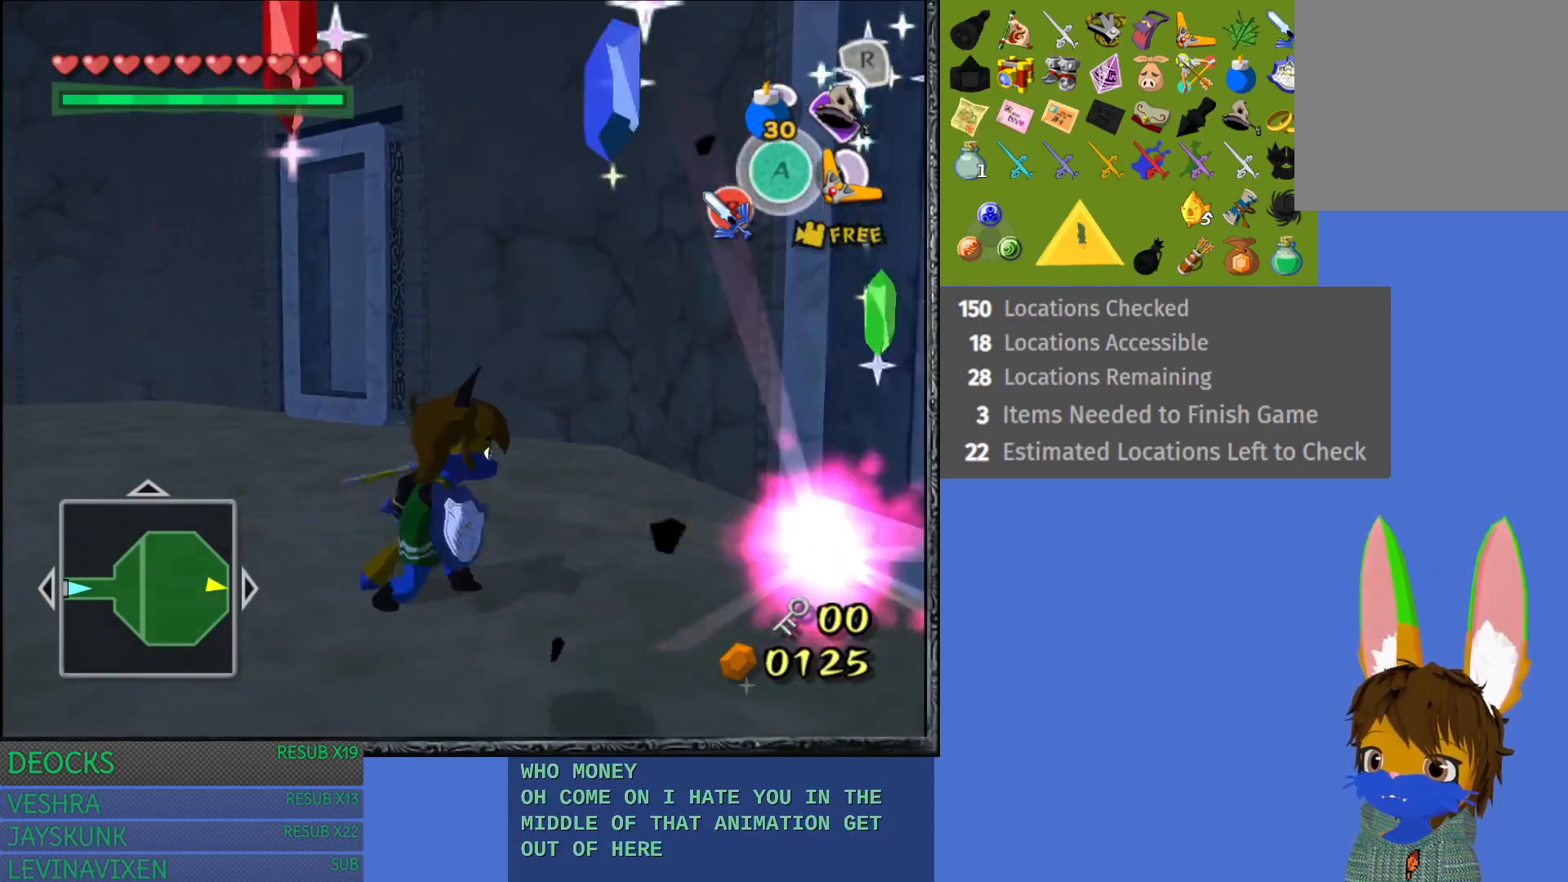
{"buttons": [], "left_stick": "down-right", "right_stick": "center", "events": [[400, "SQUARE", "up"]]}
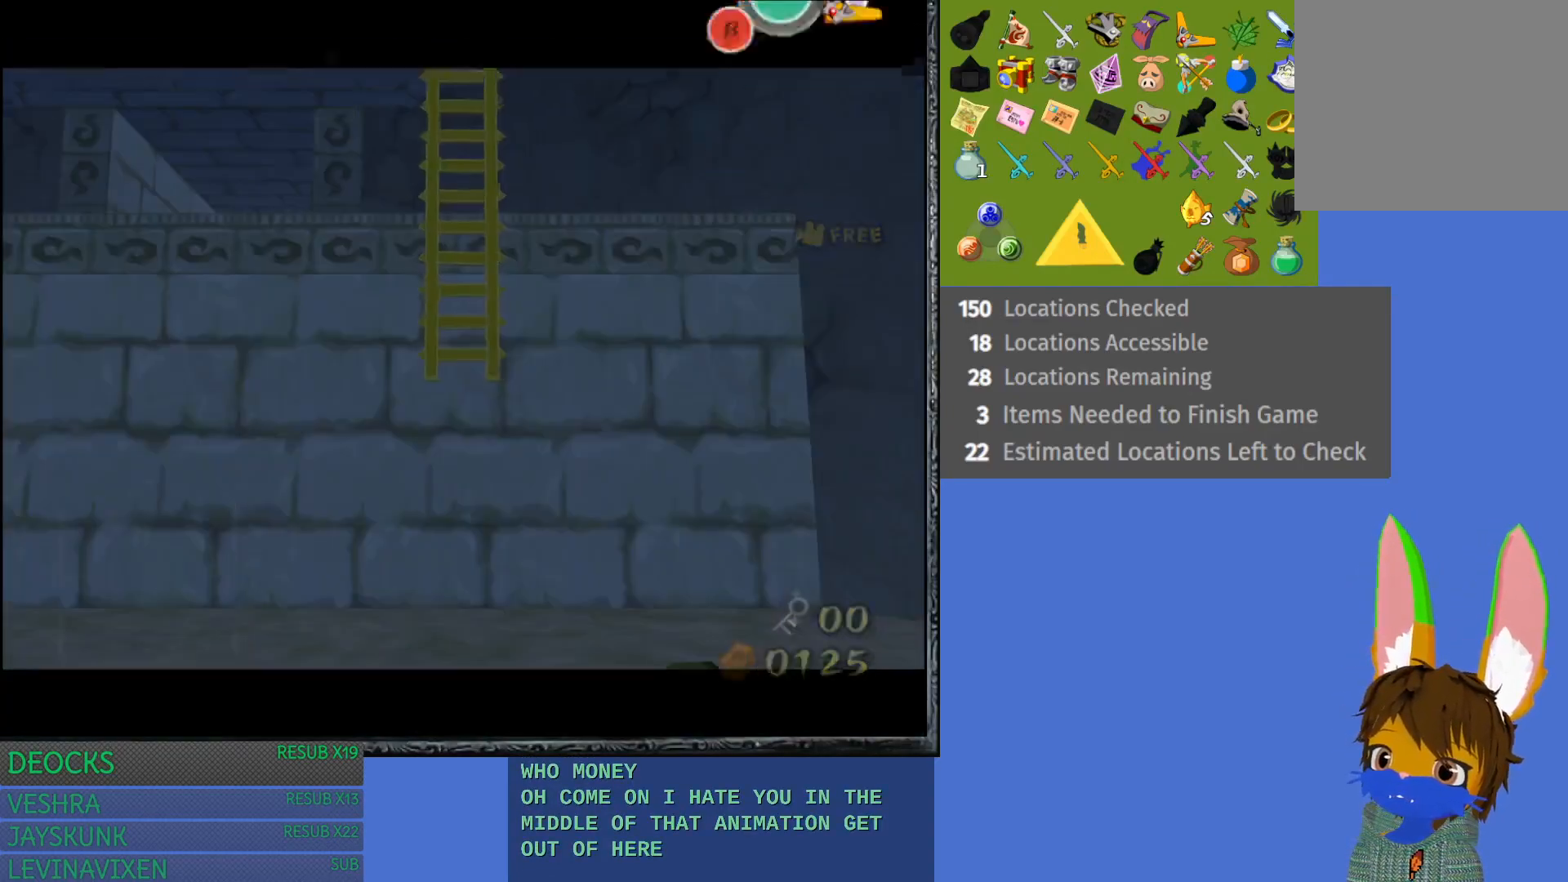
{"buttons": [], "left_stick": "center", "right_stick": "center", "events": [[83, "left_stick", "down"], [433, "left_stick", "center"]]}
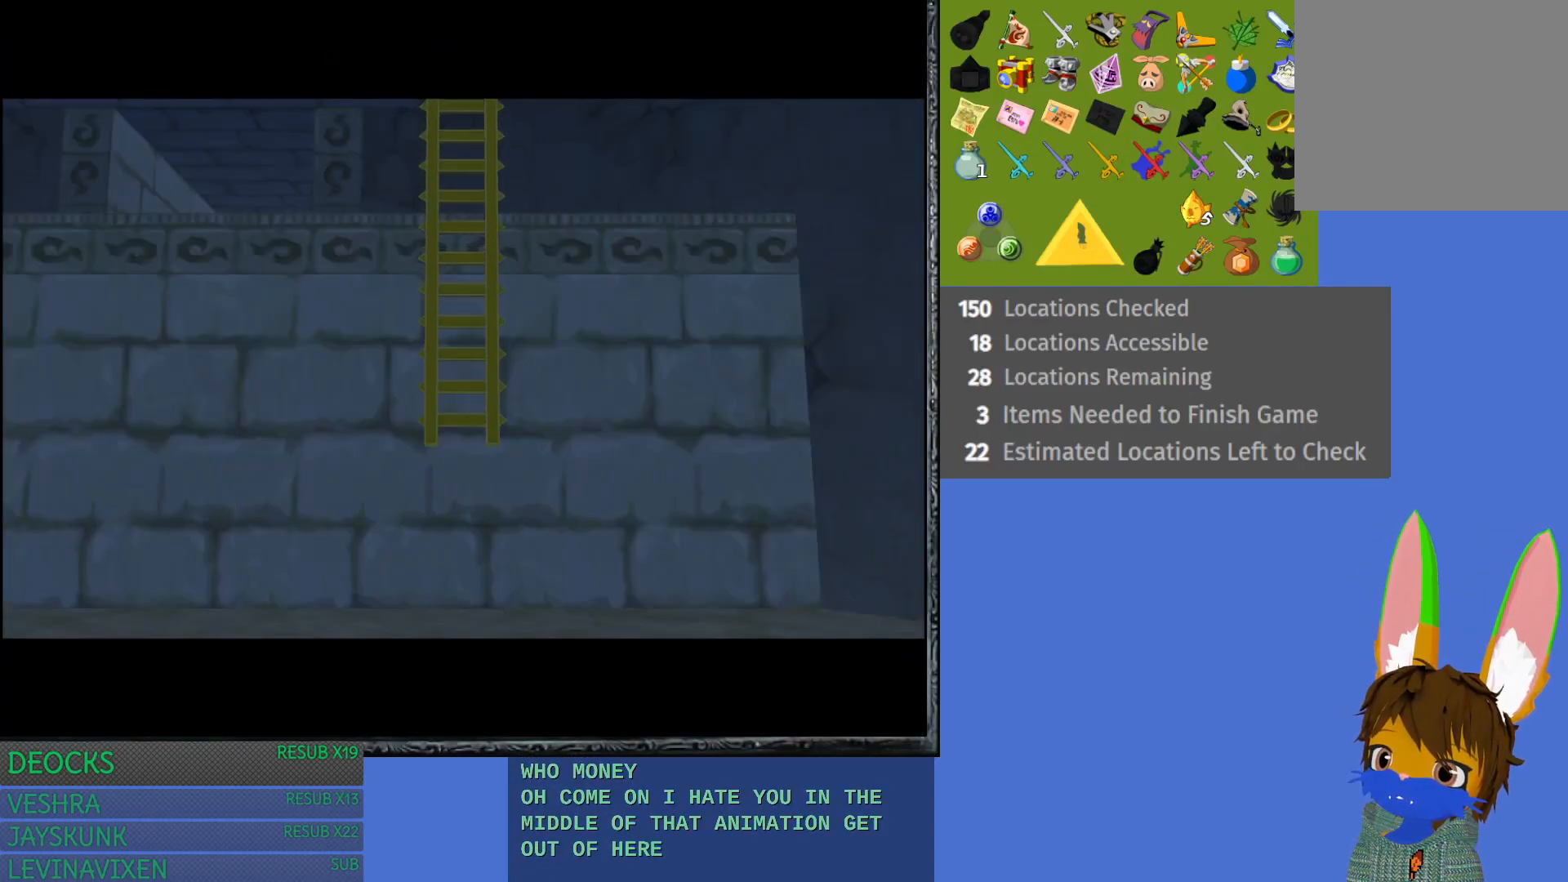
{"buttons": [], "left_stick": "center", "right_stick": "center", "events": []}
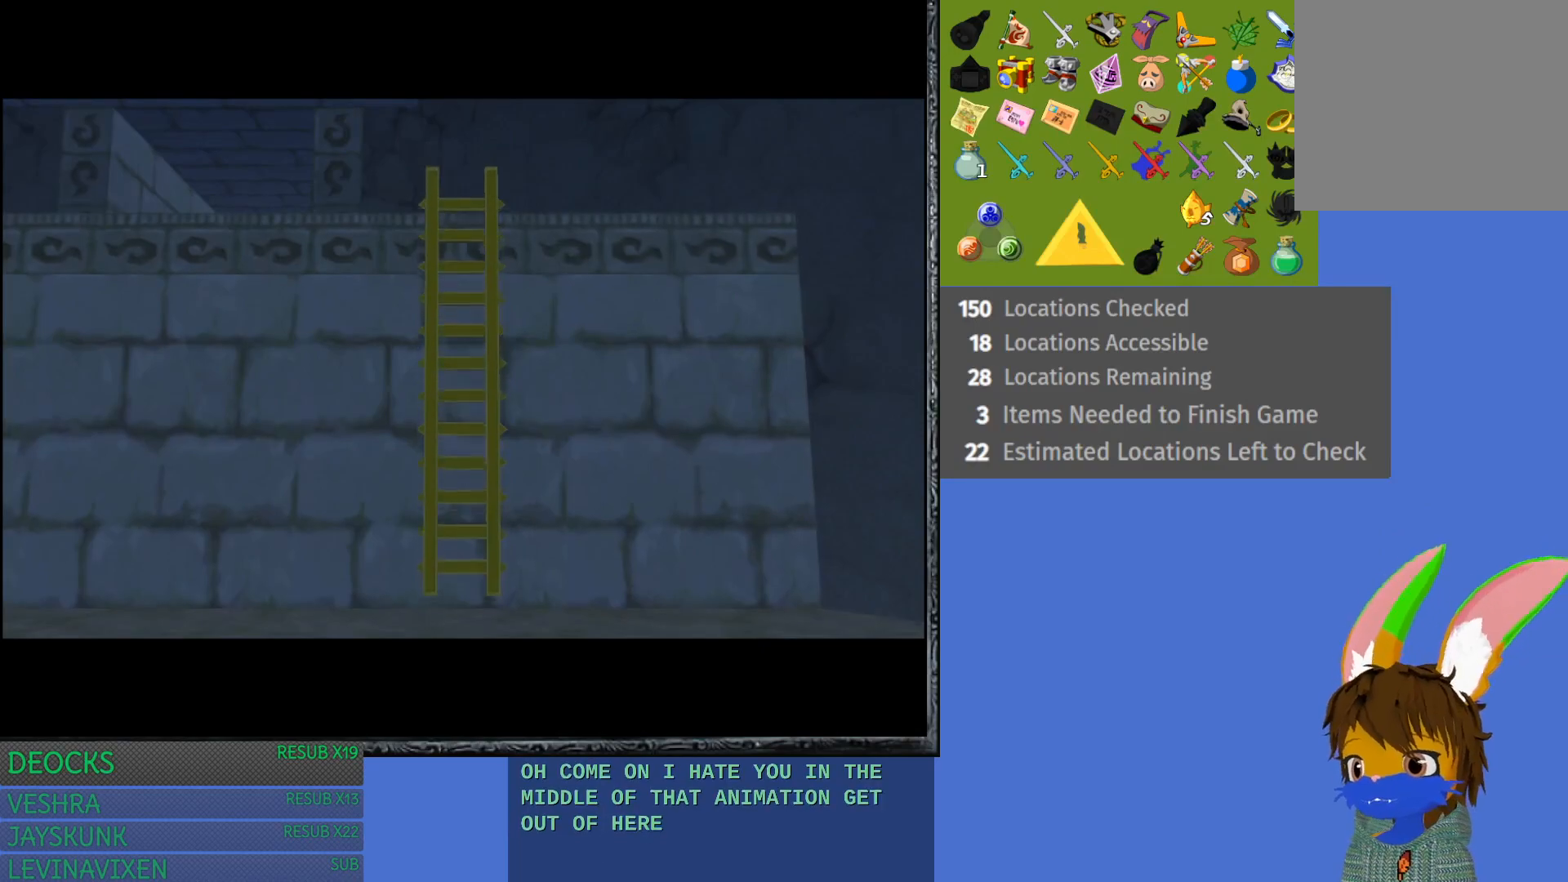
{"buttons": [], "left_stick": "center", "right_stick": "center", "events": []}
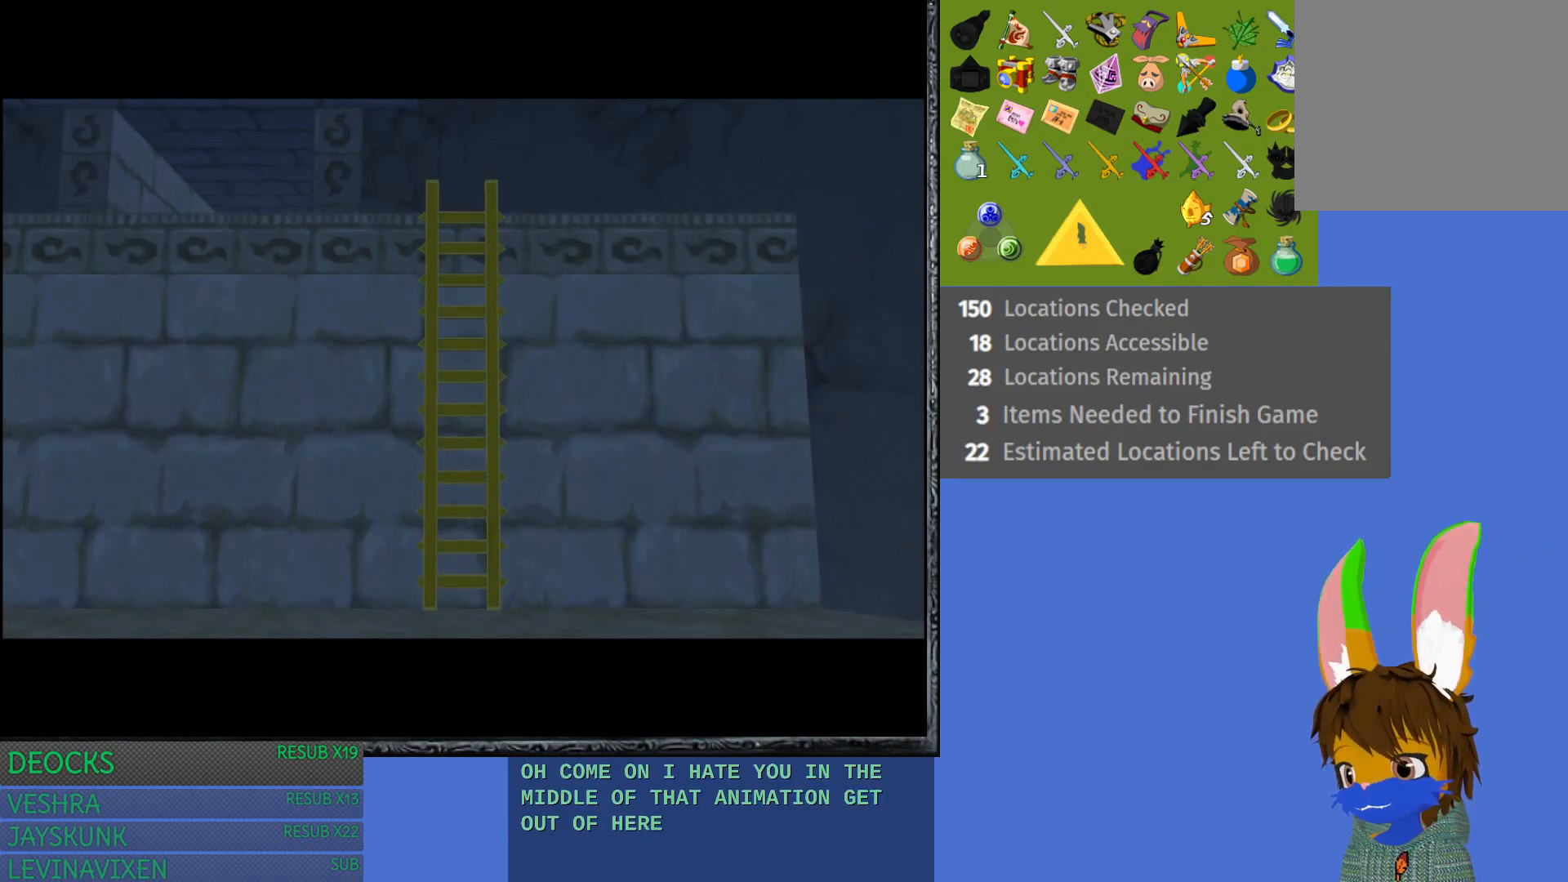
{"buttons": [], "left_stick": "center", "right_stick": "center", "events": []}
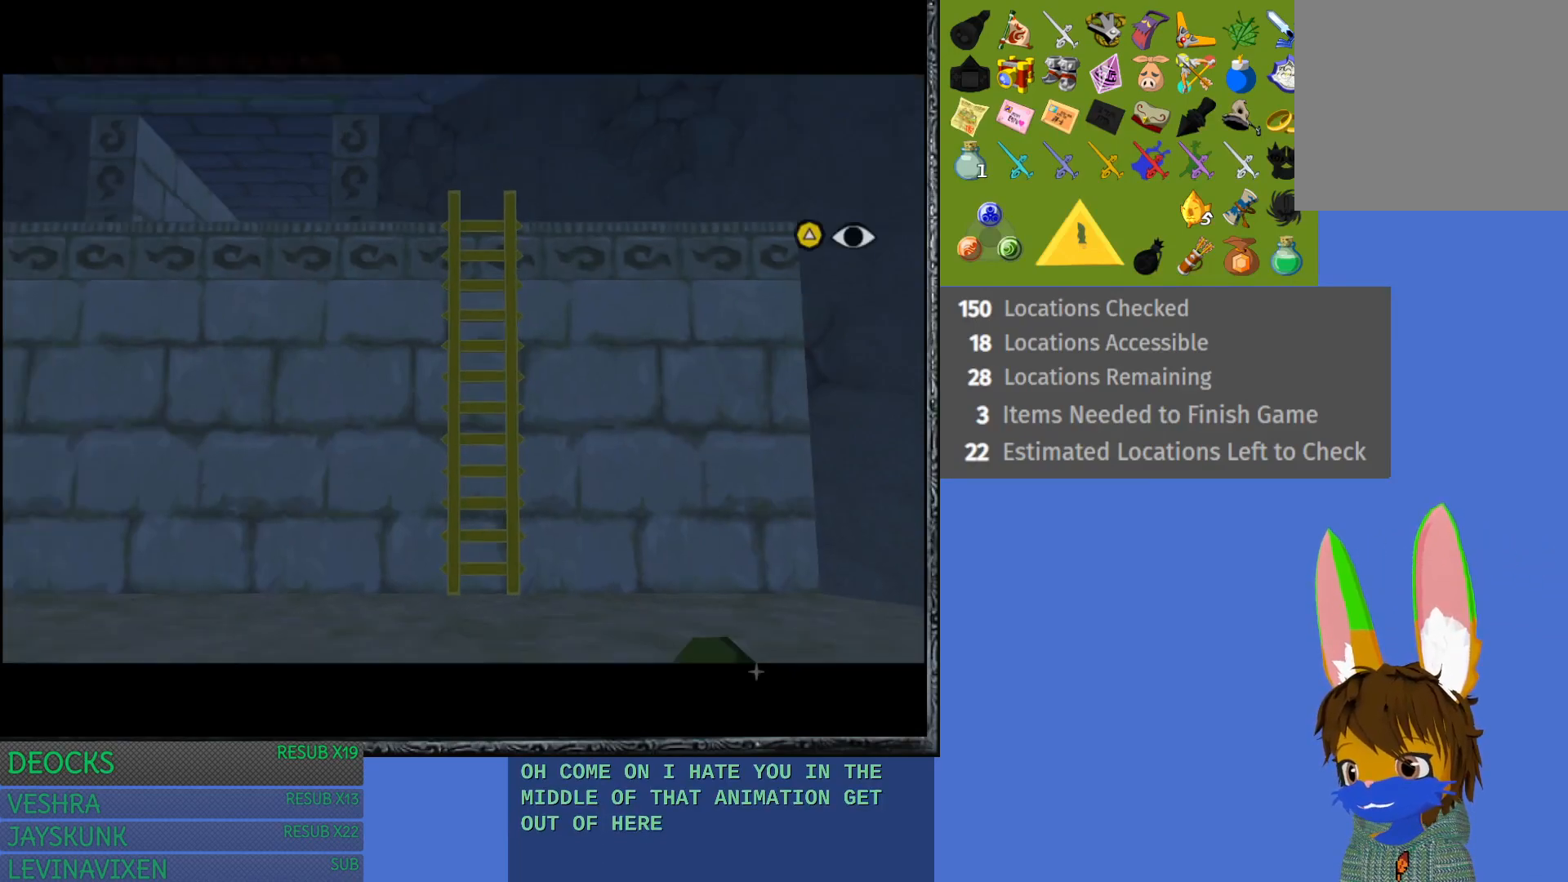
{"buttons": ["SQUARE"], "left_stick": "center", "right_stick": "center", "events": [[50, "left_stick", "down"], [183, "SQUARE", "down"], [267, "left_stick", "center"]]}
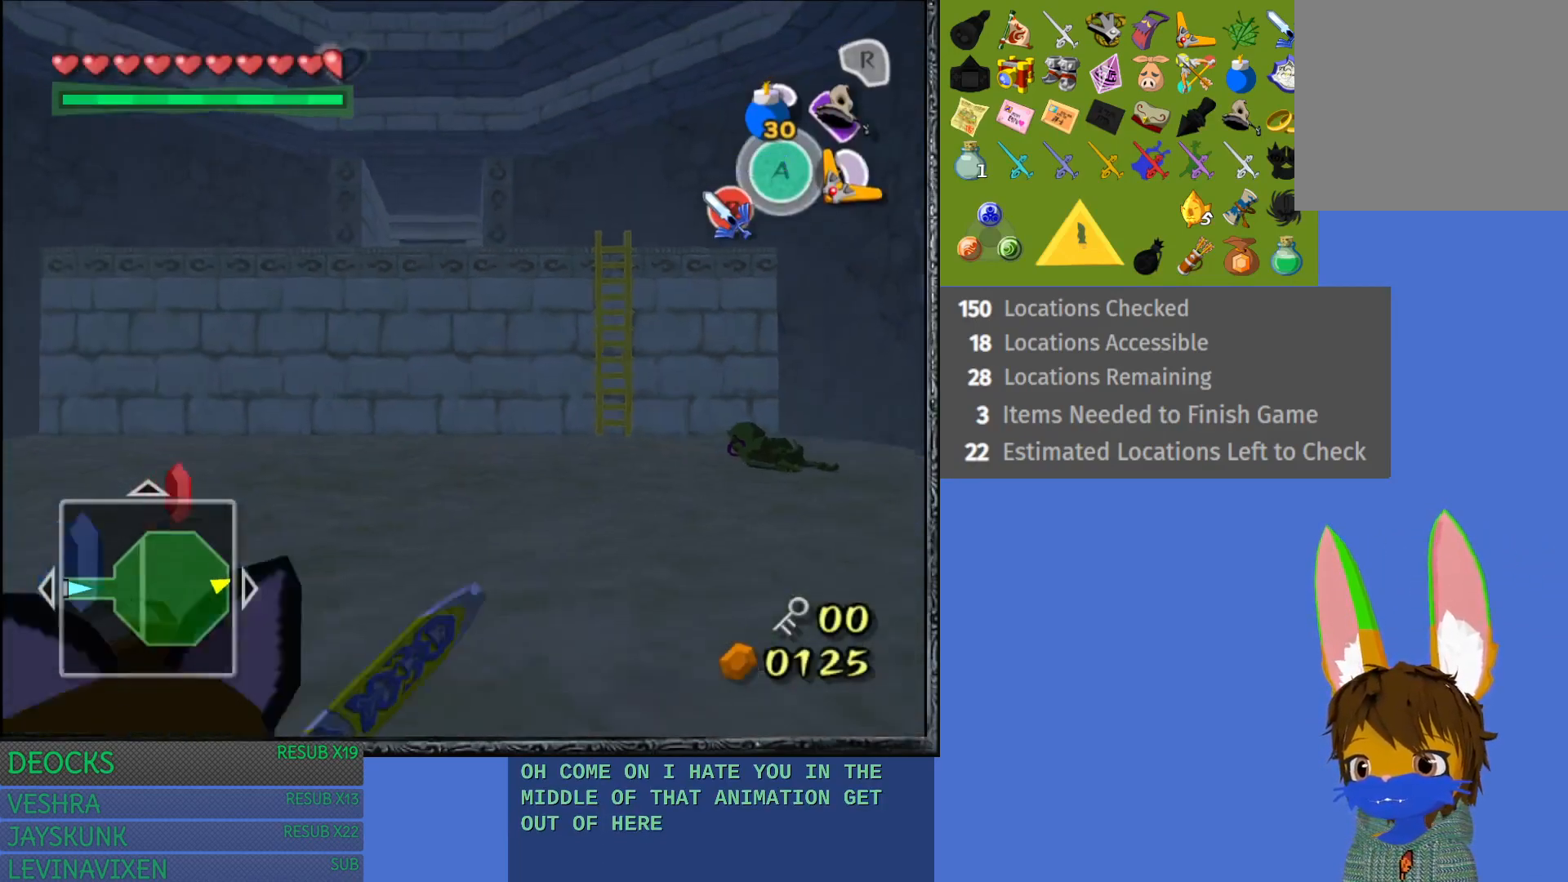
{"buttons": ["SQUARE"], "left_stick": "center", "right_stick": "center", "events": []}
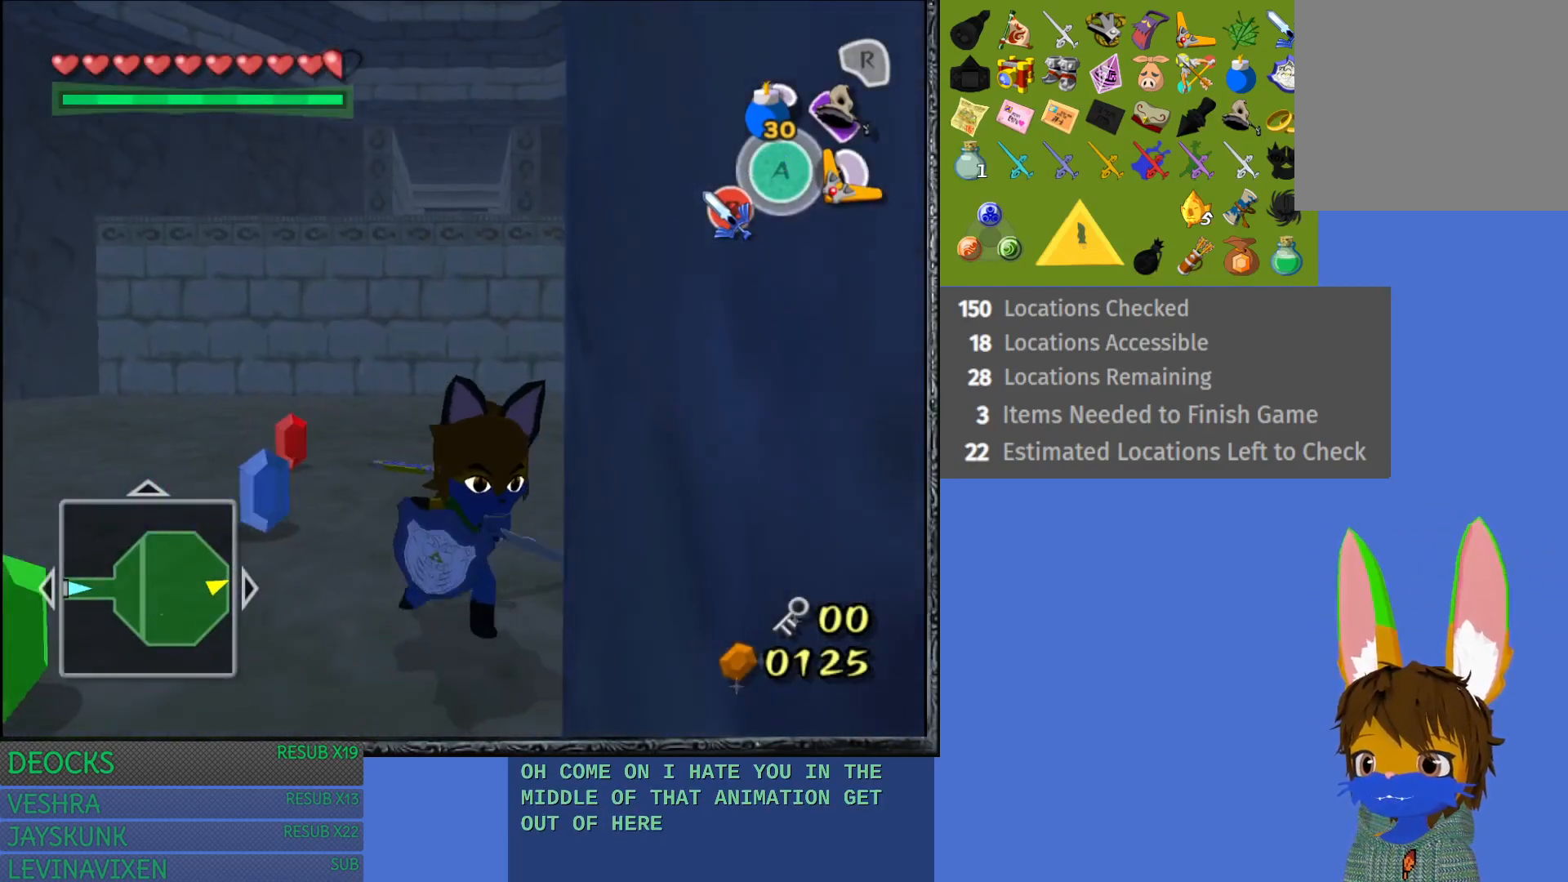
{"buttons": ["SQUARE"], "left_stick": "up-left", "right_stick": "center", "events": [[50, "left_stick", "left"], [400, "left_stick", "up-left"]]}
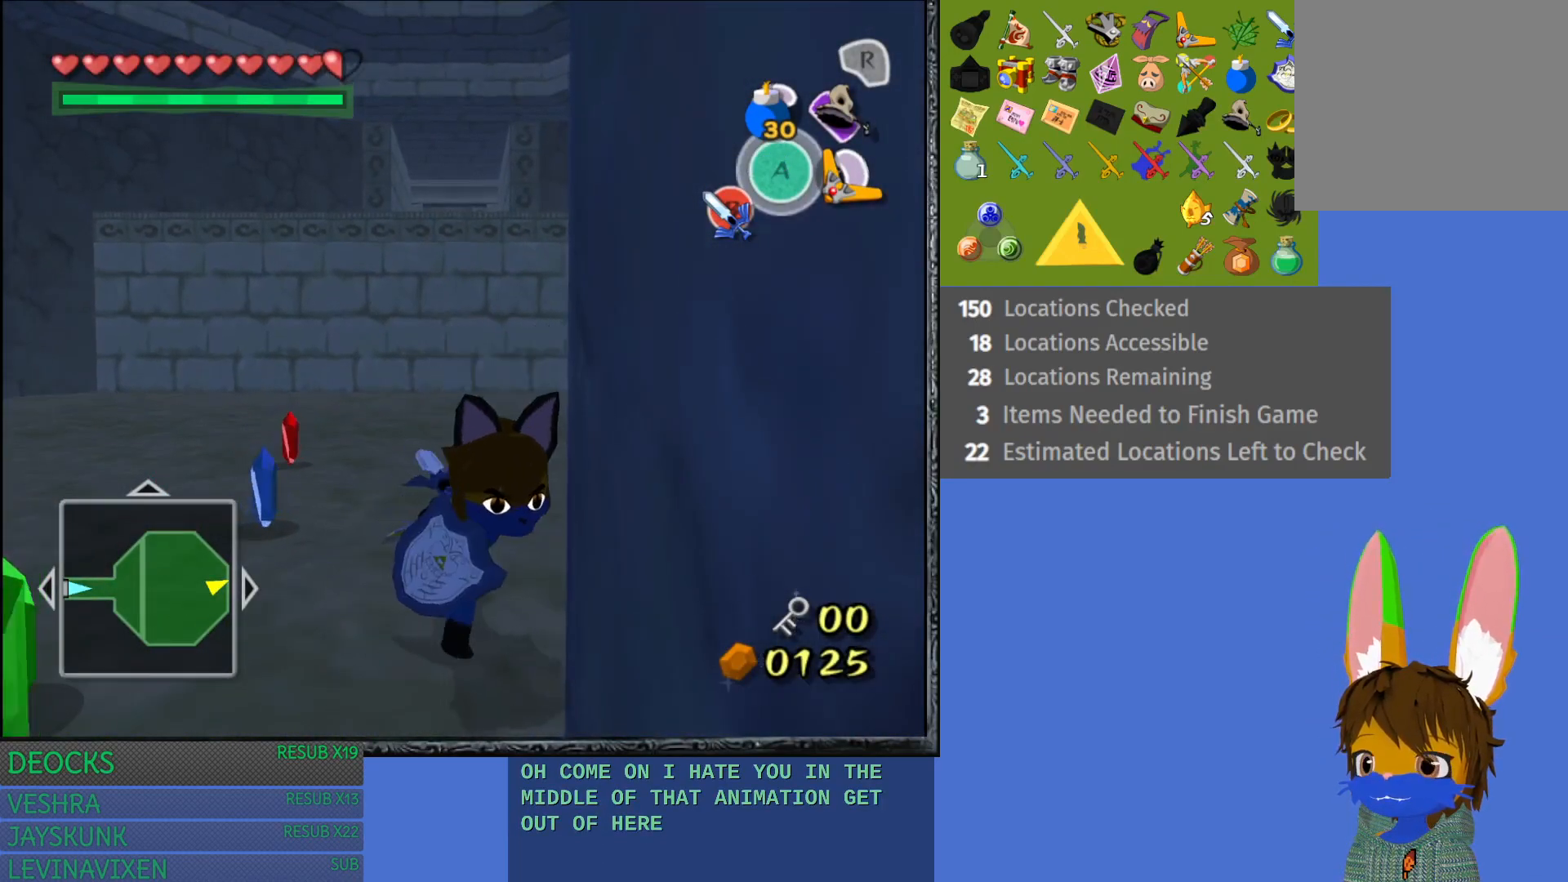
{"buttons": [], "left_stick": "up-left", "right_stick": "center", "events": [[217, "SQUARE", "up"]]}
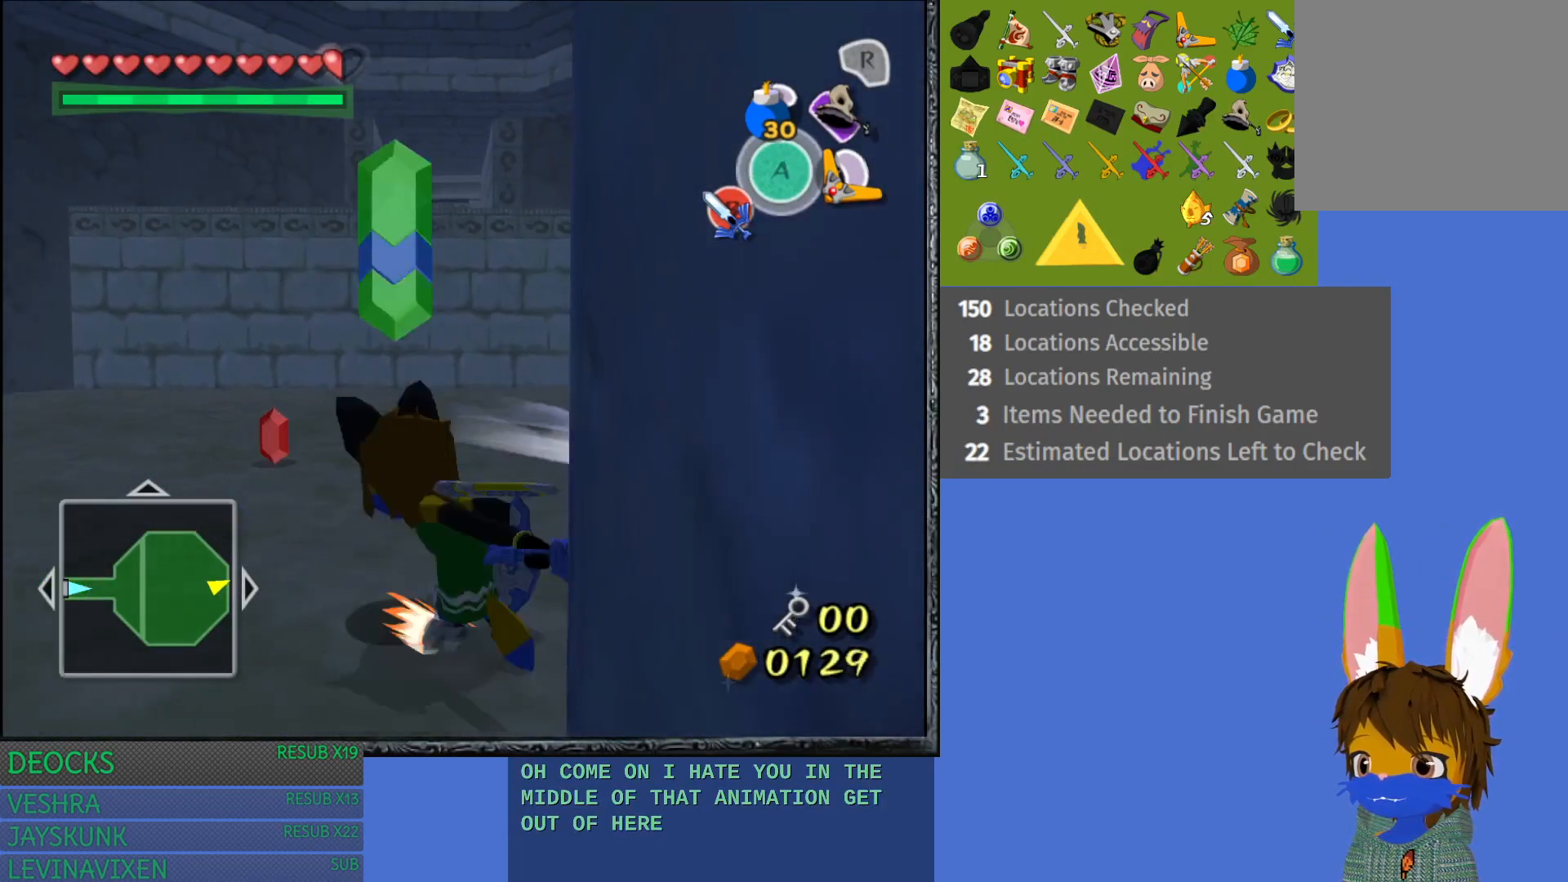
{"buttons": [], "left_stick": "up-left", "right_stick": "center", "events": []}
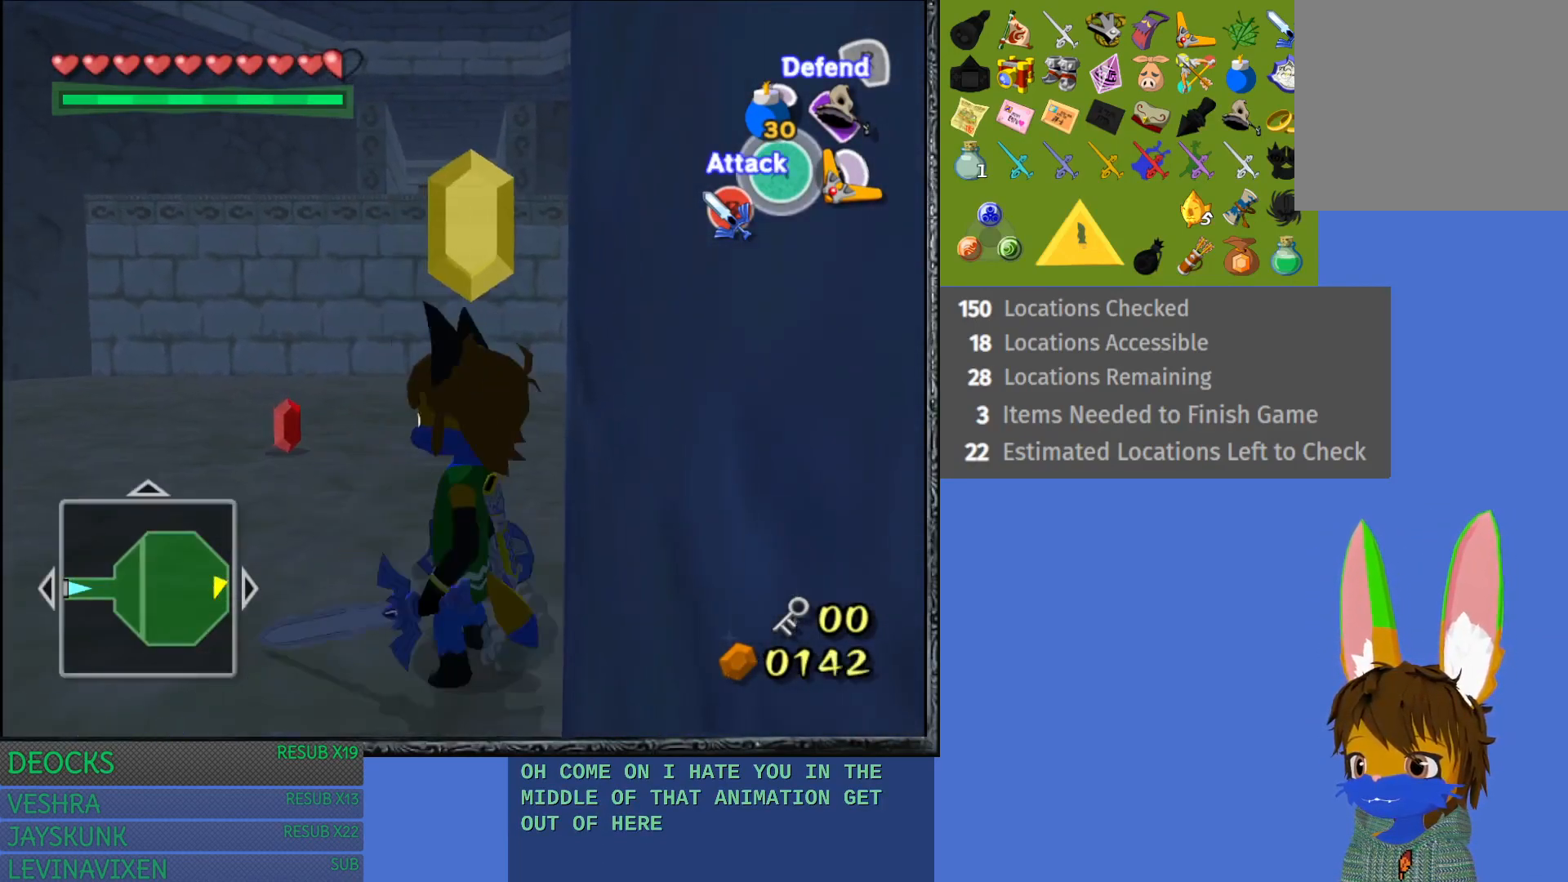
{"buttons": [], "left_stick": "up-left", "right_stick": "center", "events": [[183, "left_stick", "up"], [317, "left_stick", "up-left"]]}
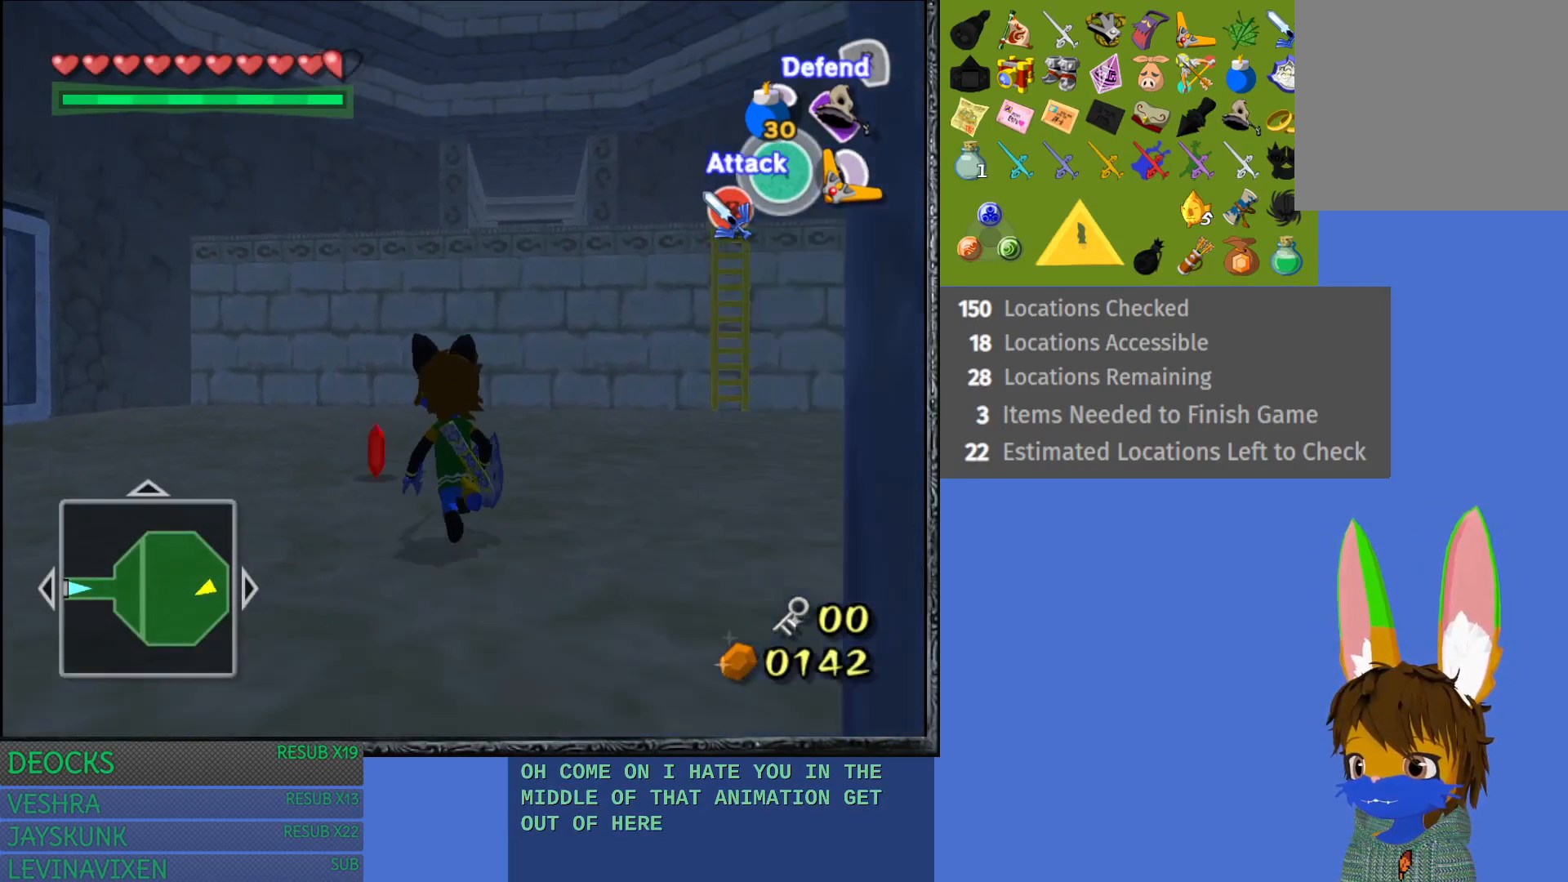
{"buttons": [], "left_stick": "up-right", "right_stick": "center", "events": [[383, "left_stick", "up-right"]]}
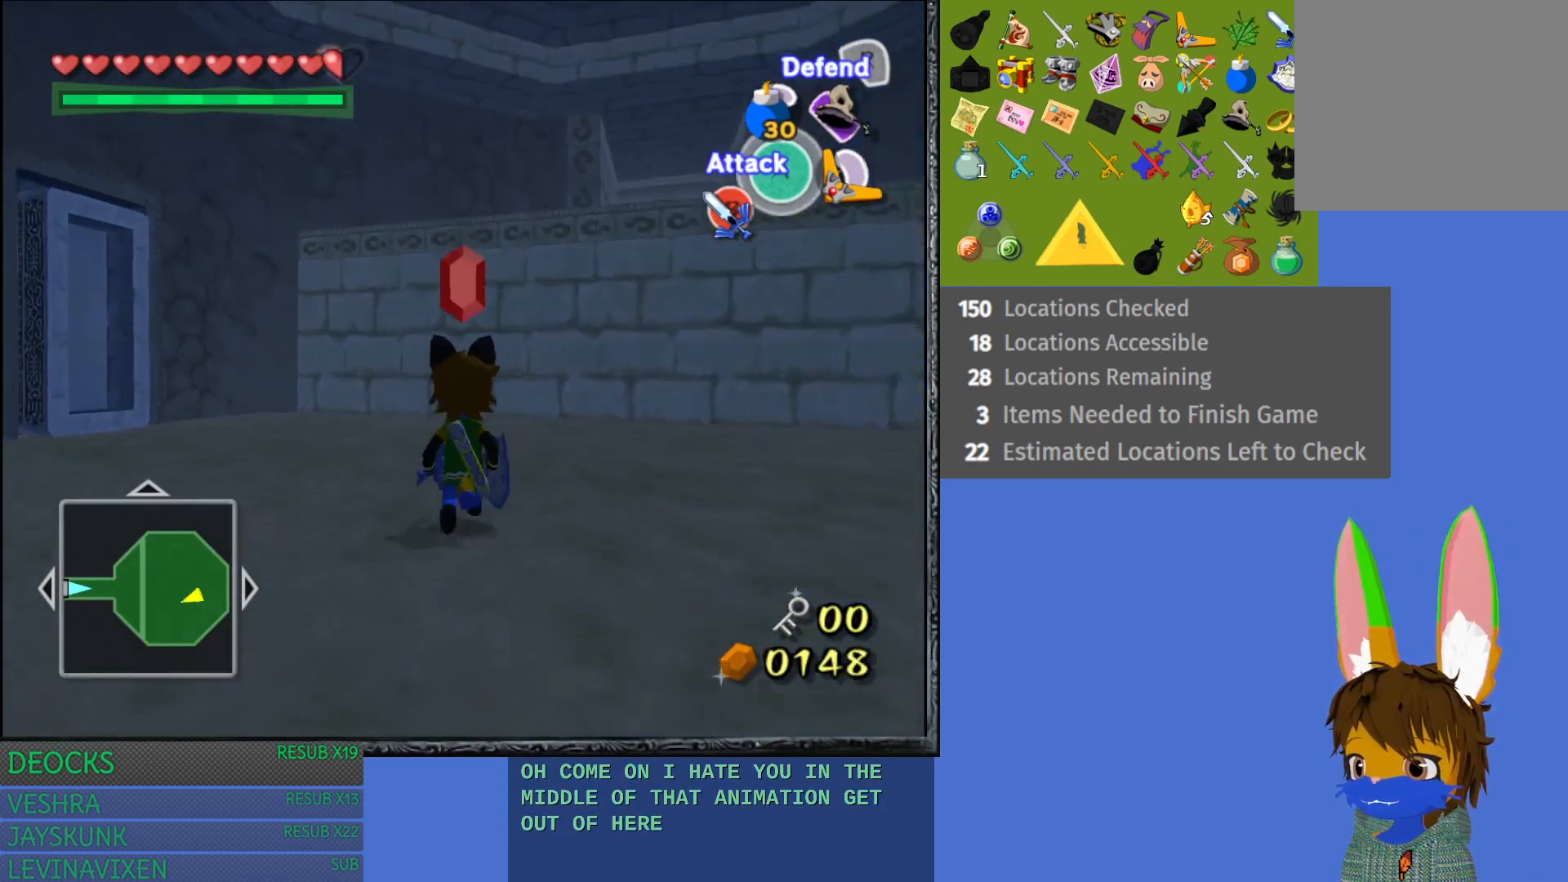
{"buttons": [], "left_stick": "up-right", "right_stick": "center", "events": [[33, "left_stick", "right"], [367, "left_stick", "up-right"]]}